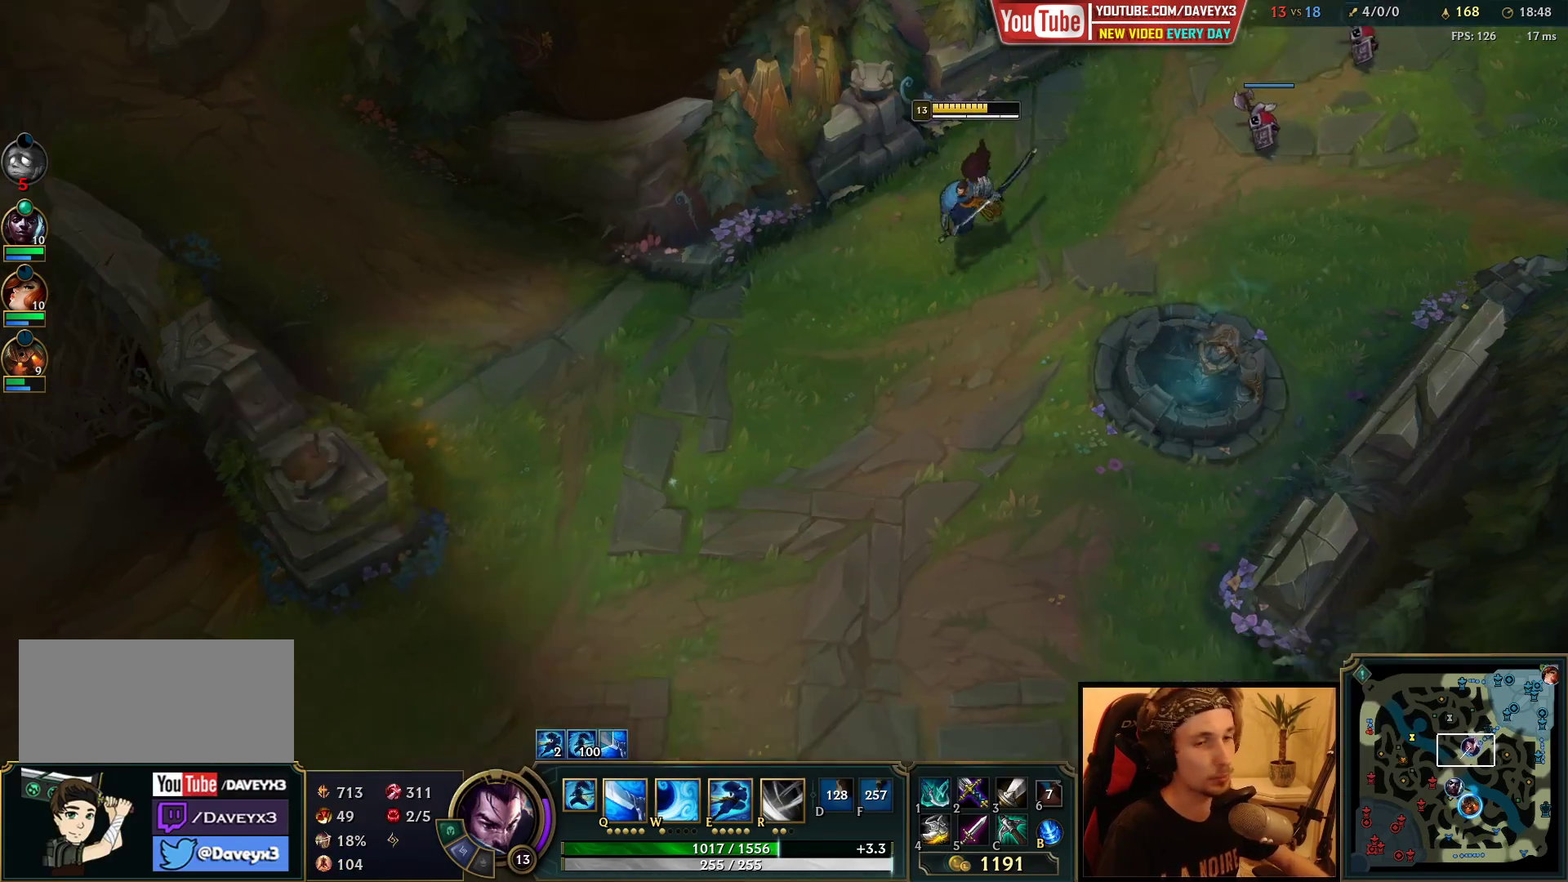
Gameplay with keyboard and mouse; each line is a JSON object with the keys and mouse buttons held at the frame after it. "events" lists presses ("down") and releases ("up") of "a", "ctrl", "d", "e", "f", "q", "r", "s", "shift", "space", "tab", "w", "mouse_left", "mouse_wheel", "mouse_right", "mouse_mb4" and "mouse_mb5" between this image and that frame as [ms after this image, input, new state], when the widget could be followed in between. "mouse_left", "mouse_wheel", "mouse_right", "mouse_mb4", "mouse_mb5" = the "left", "wheel", "right", "mb4", "mb5" buttons of the "mouse" list. No other keys are recorded. "wheel" means that the mouse wheel is clicked or scrolled. Mouse movement is not recorded.
{"keys": [], "mouse": [], "events": [[183, "mouse_right", "down"], [267, "mouse_right", "up"], [350, "mouse_right", "down"], [417, "mouse_right", "up"]]}
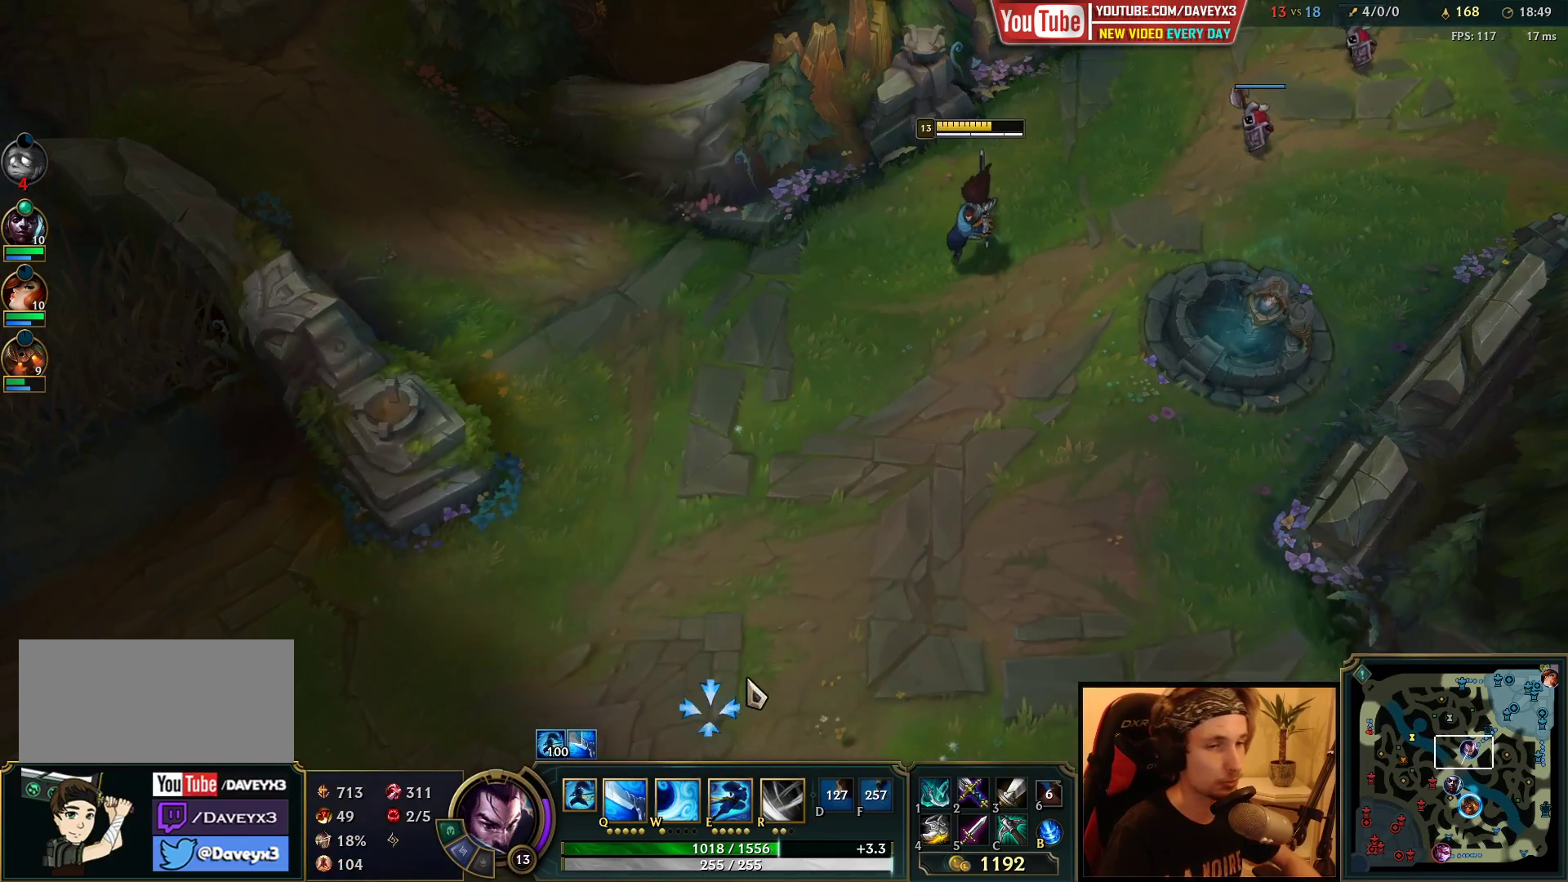
{"keys": [], "mouse": [], "events": []}
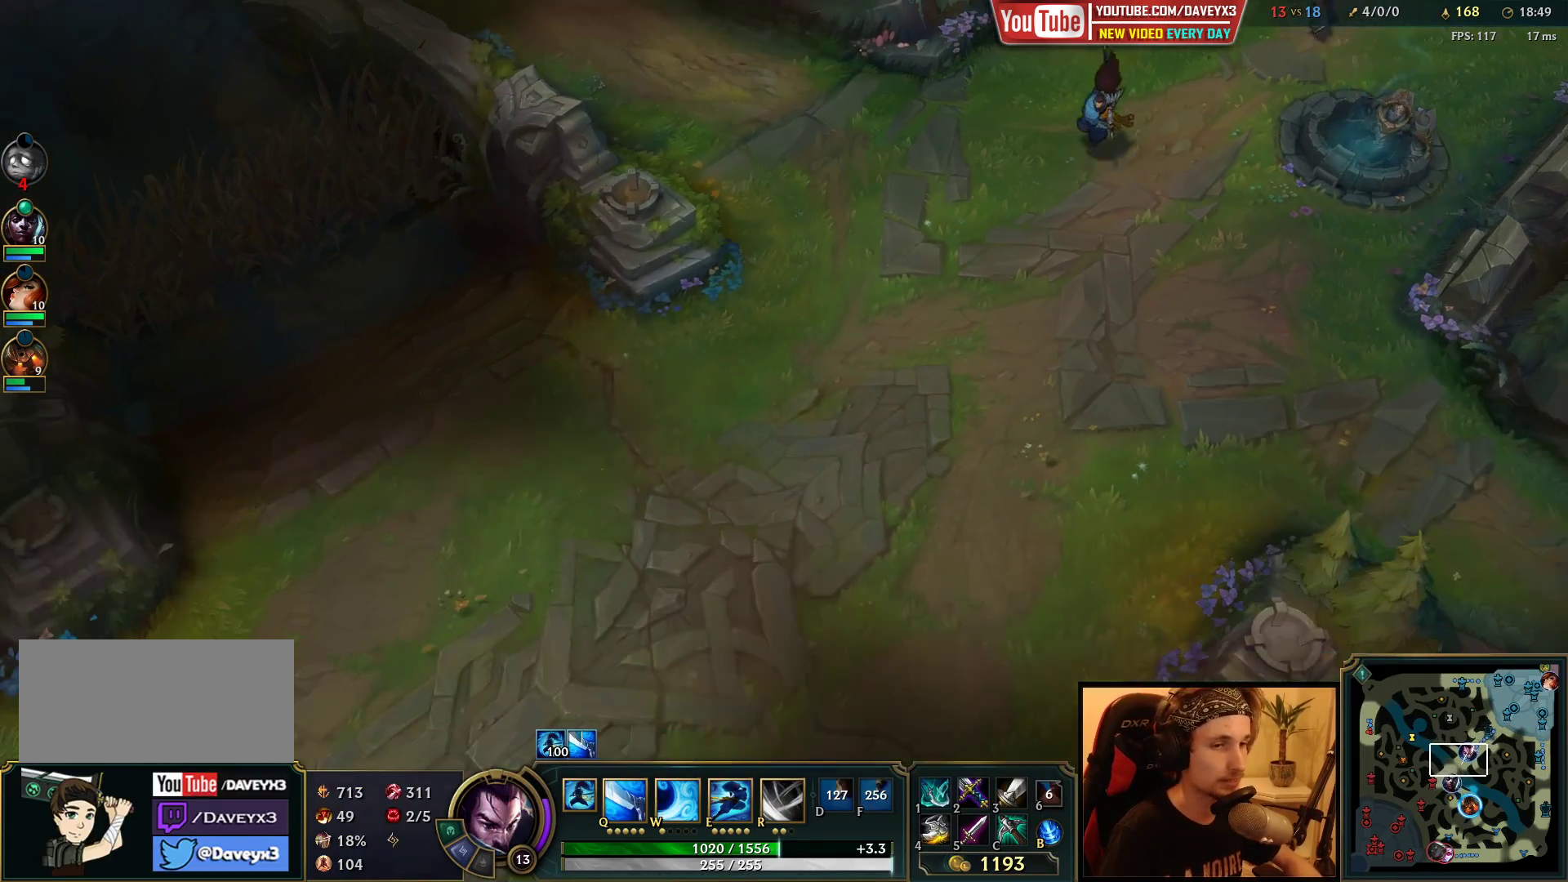
{"keys": [], "mouse": [], "events": [[100, "mouse_right", "down"], [183, "mouse_right", "up"]]}
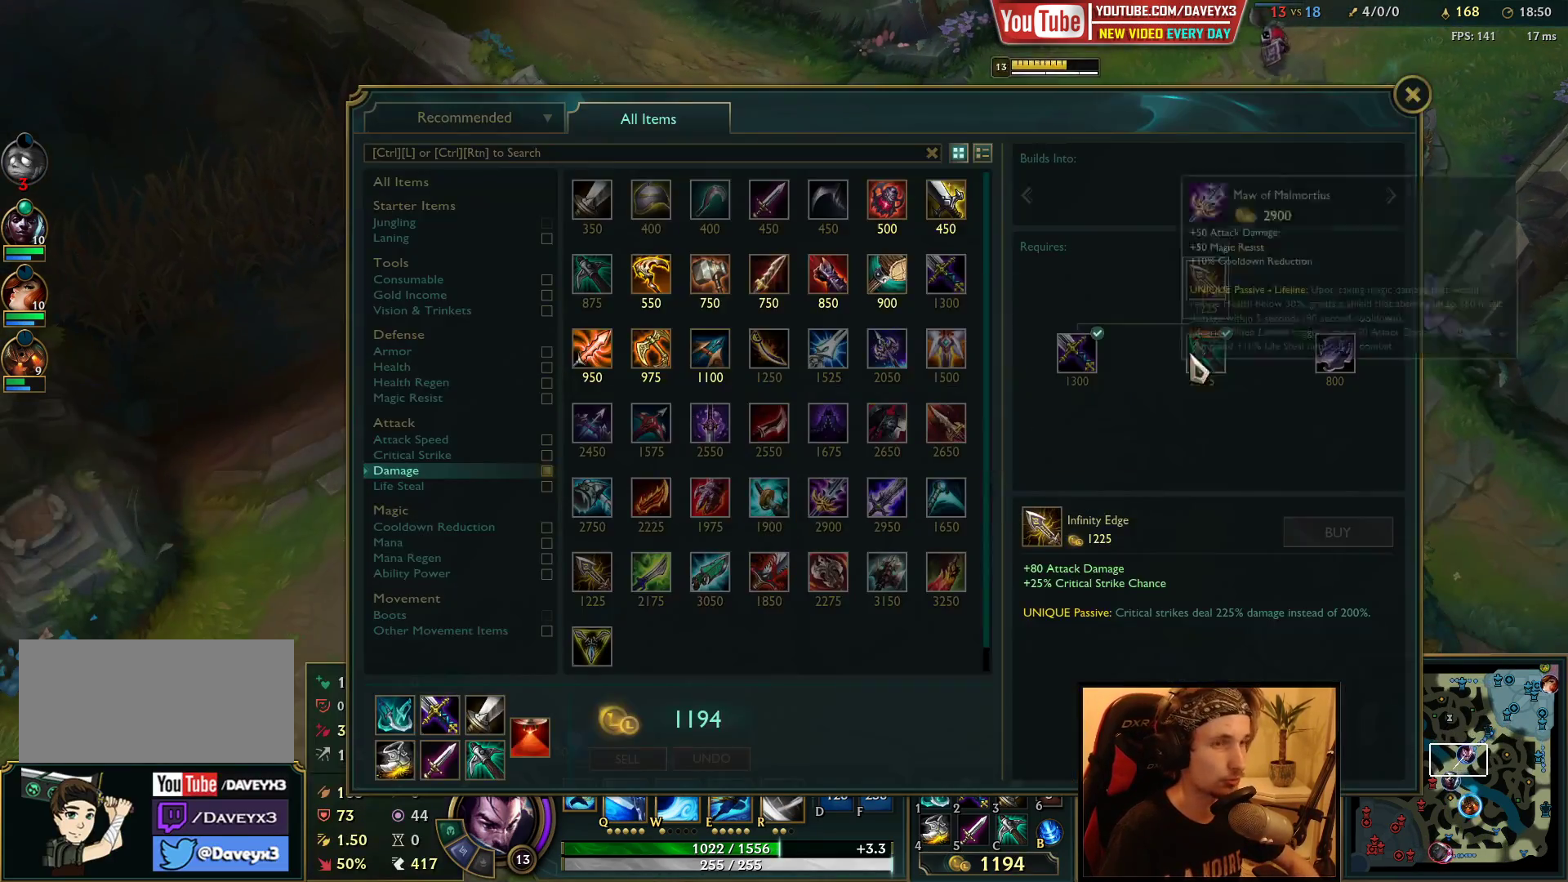
{"keys": [], "mouse": [], "events": [[383, "mouse_left", "down"], [450, "mouse_left", "up"]]}
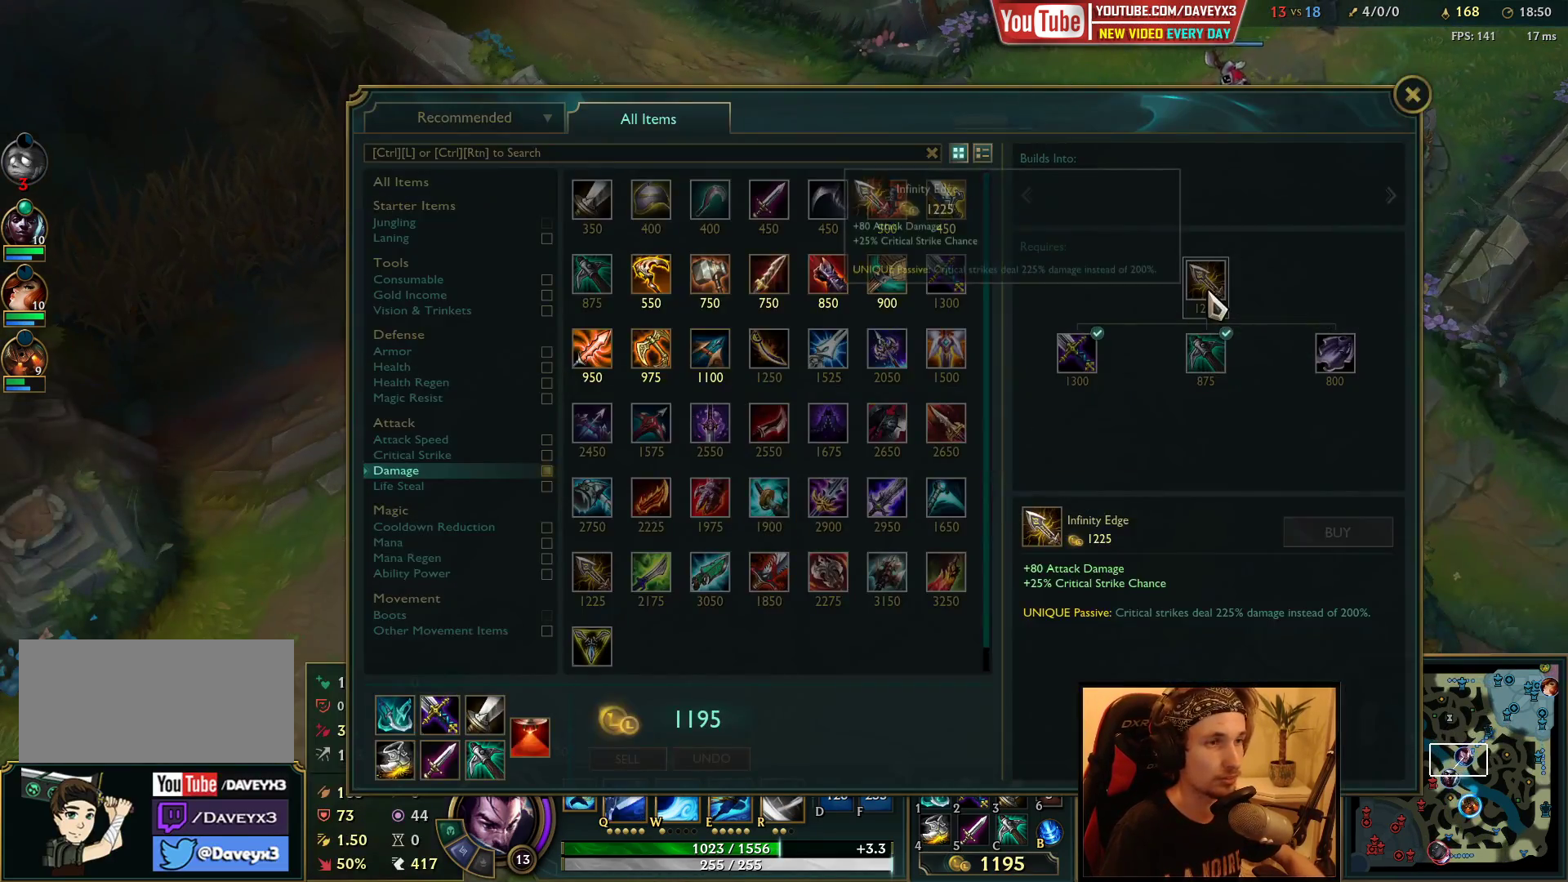
{"keys": [], "mouse": [], "events": []}
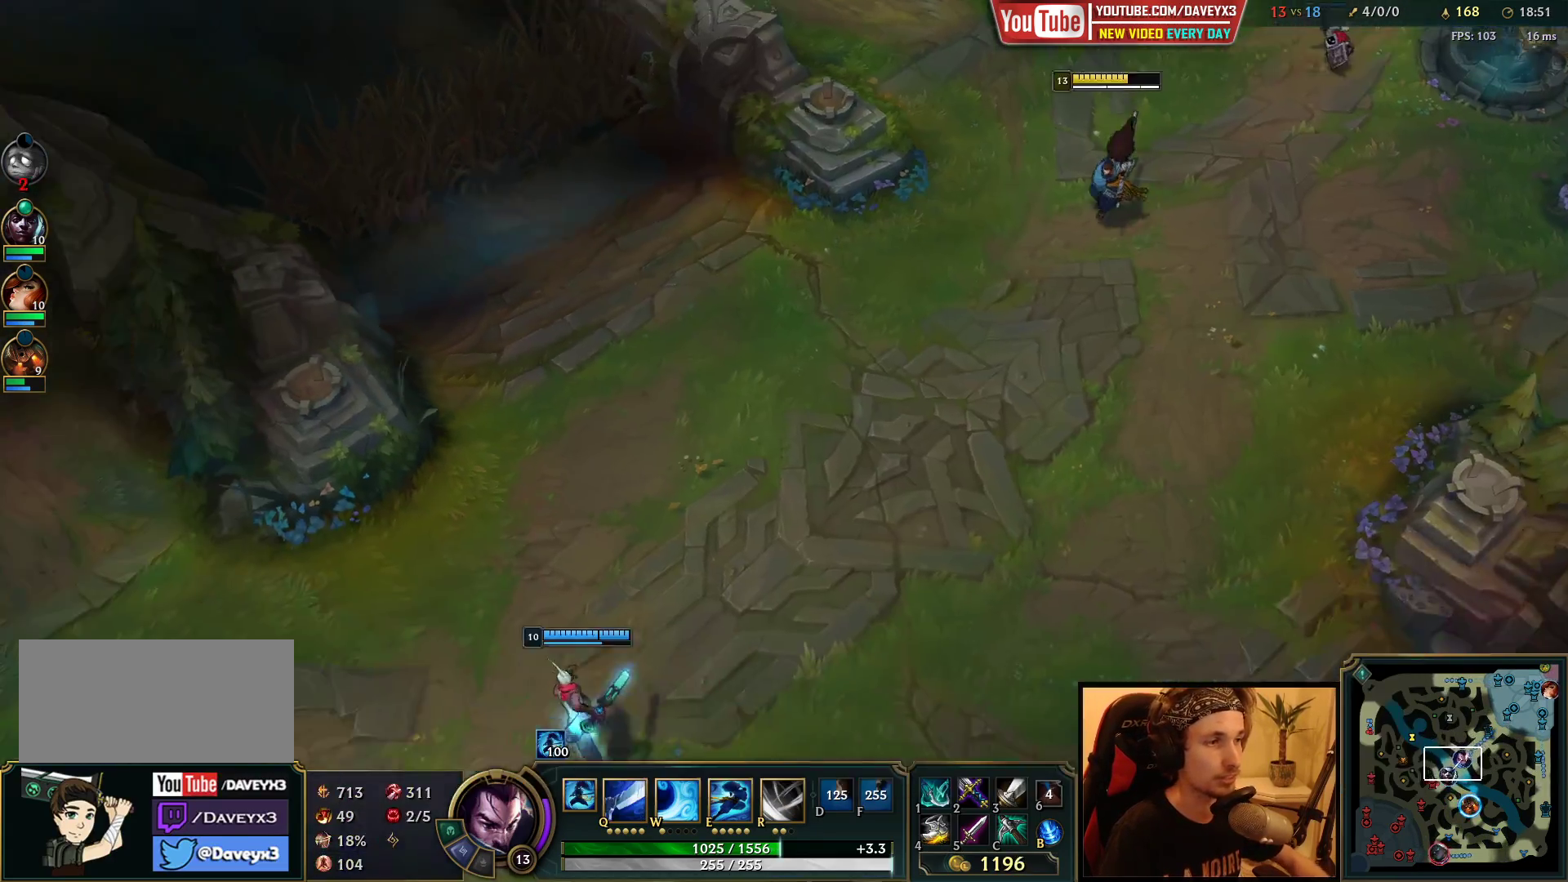
{"keys": [], "mouse": [], "events": [[33, "mouse_right", "down"], [100, "mouse_right", "up"]]}
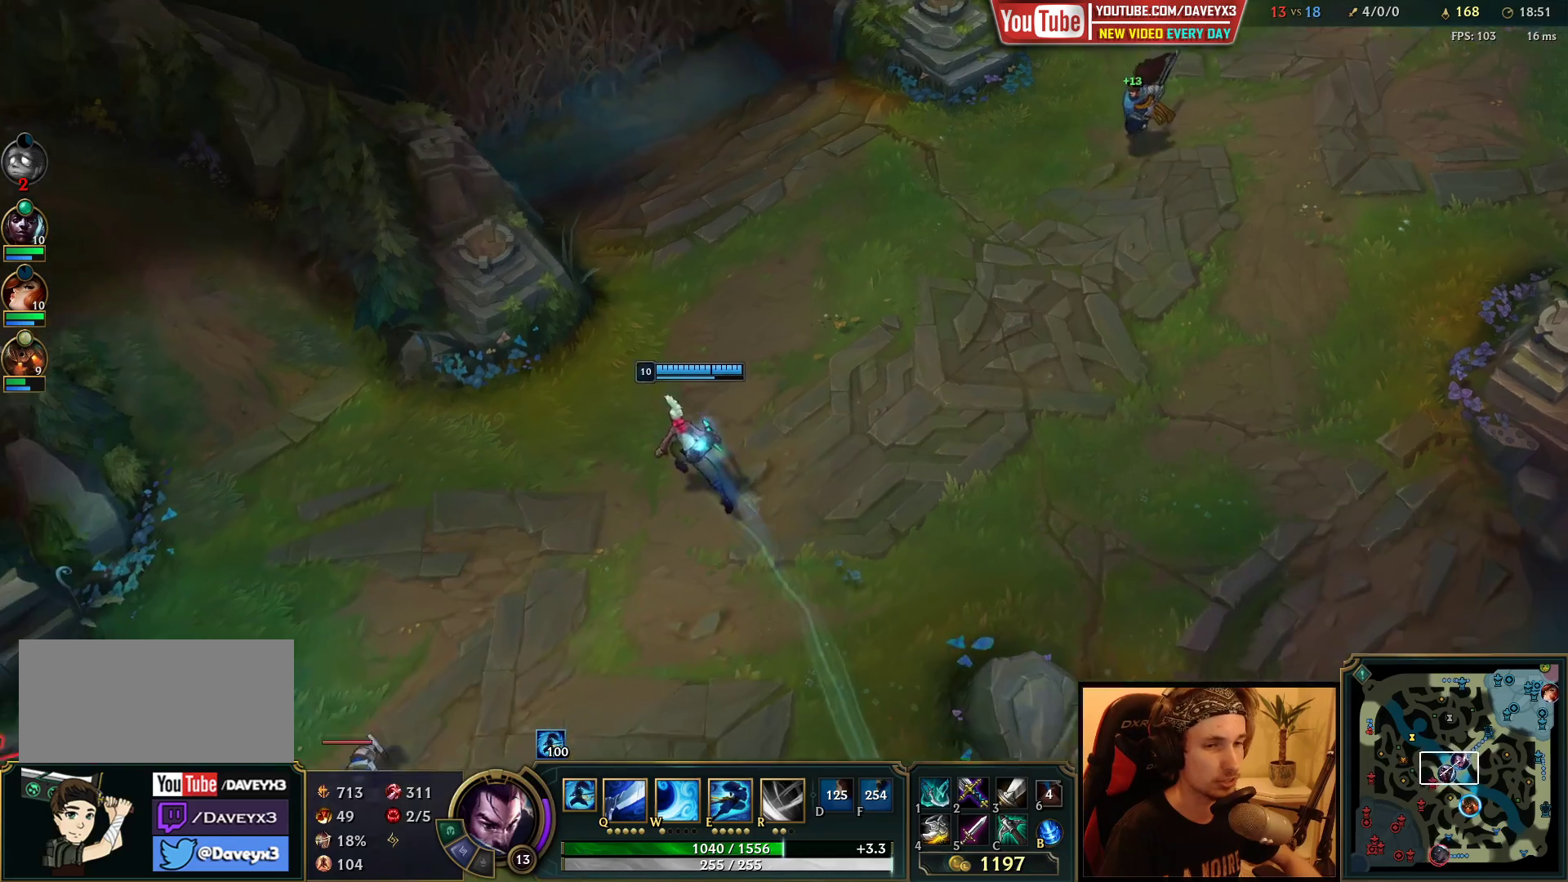
{"keys": [], "mouse": [], "events": [[150, "mouse_right", "down"], [233, "mouse_right", "up"]]}
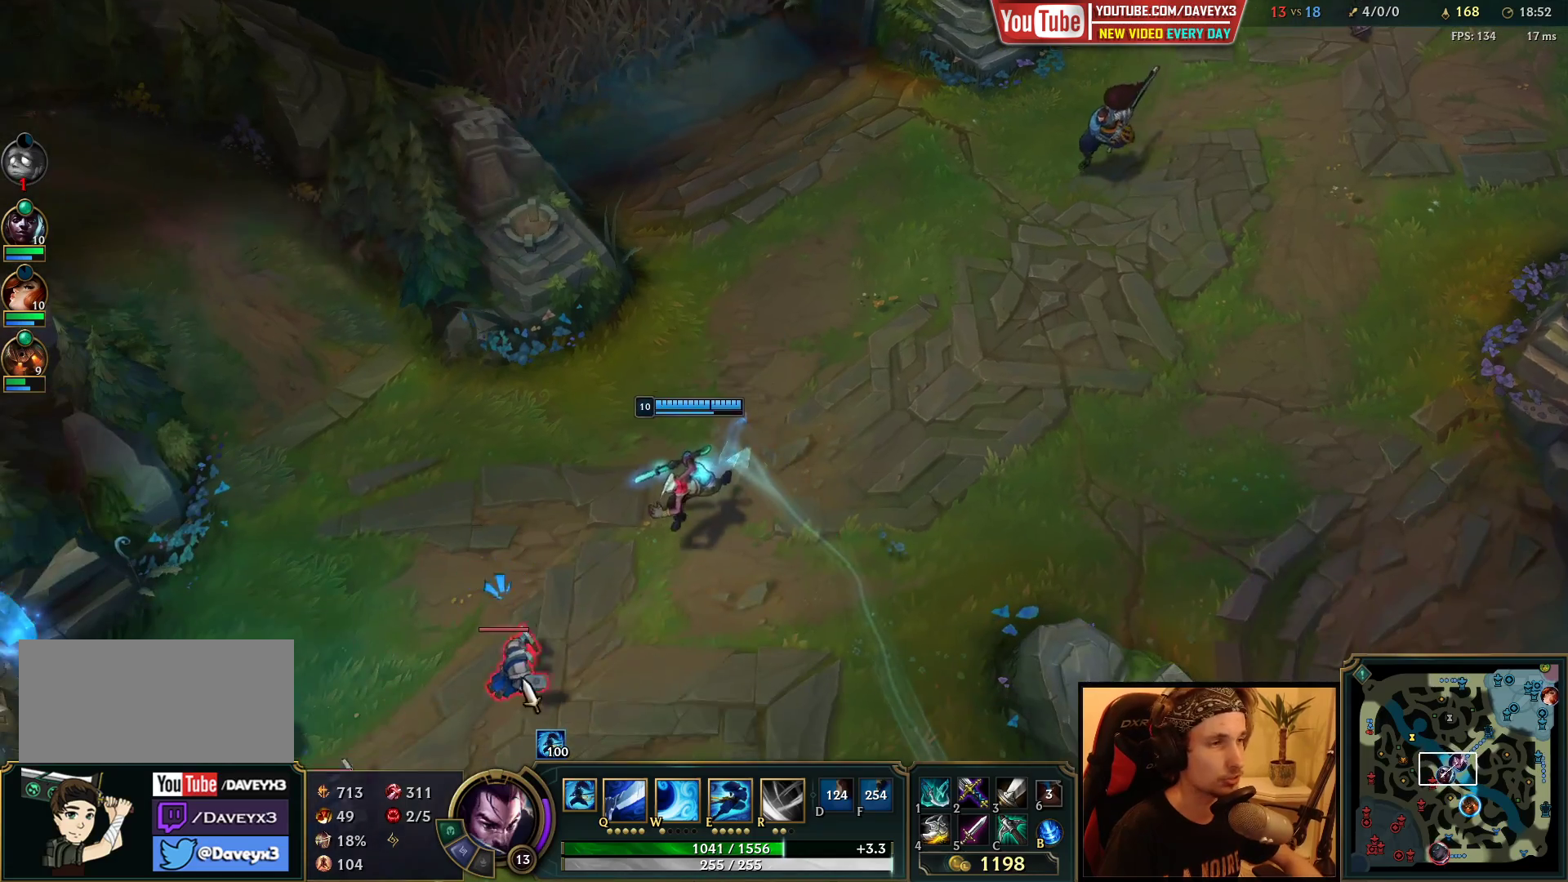
{"keys": [], "mouse": [], "events": [[383, "mouse_right", "down"], [467, "mouse_right", "up"]]}
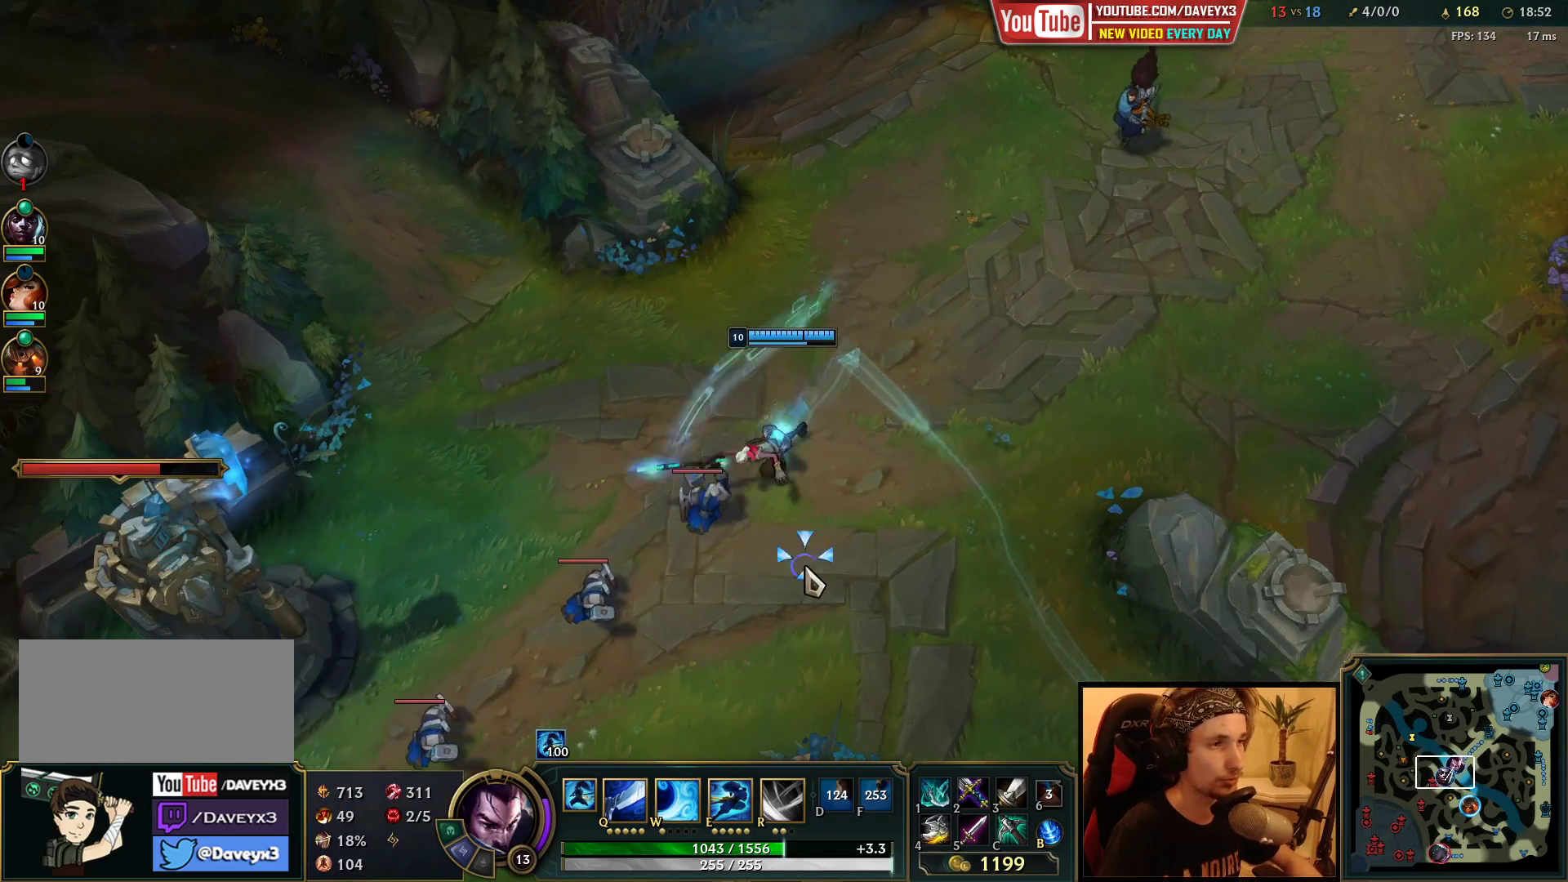
{"keys": [], "mouse": [], "events": [[317, "mouse_right", "down"], [433, "mouse_right", "up"]]}
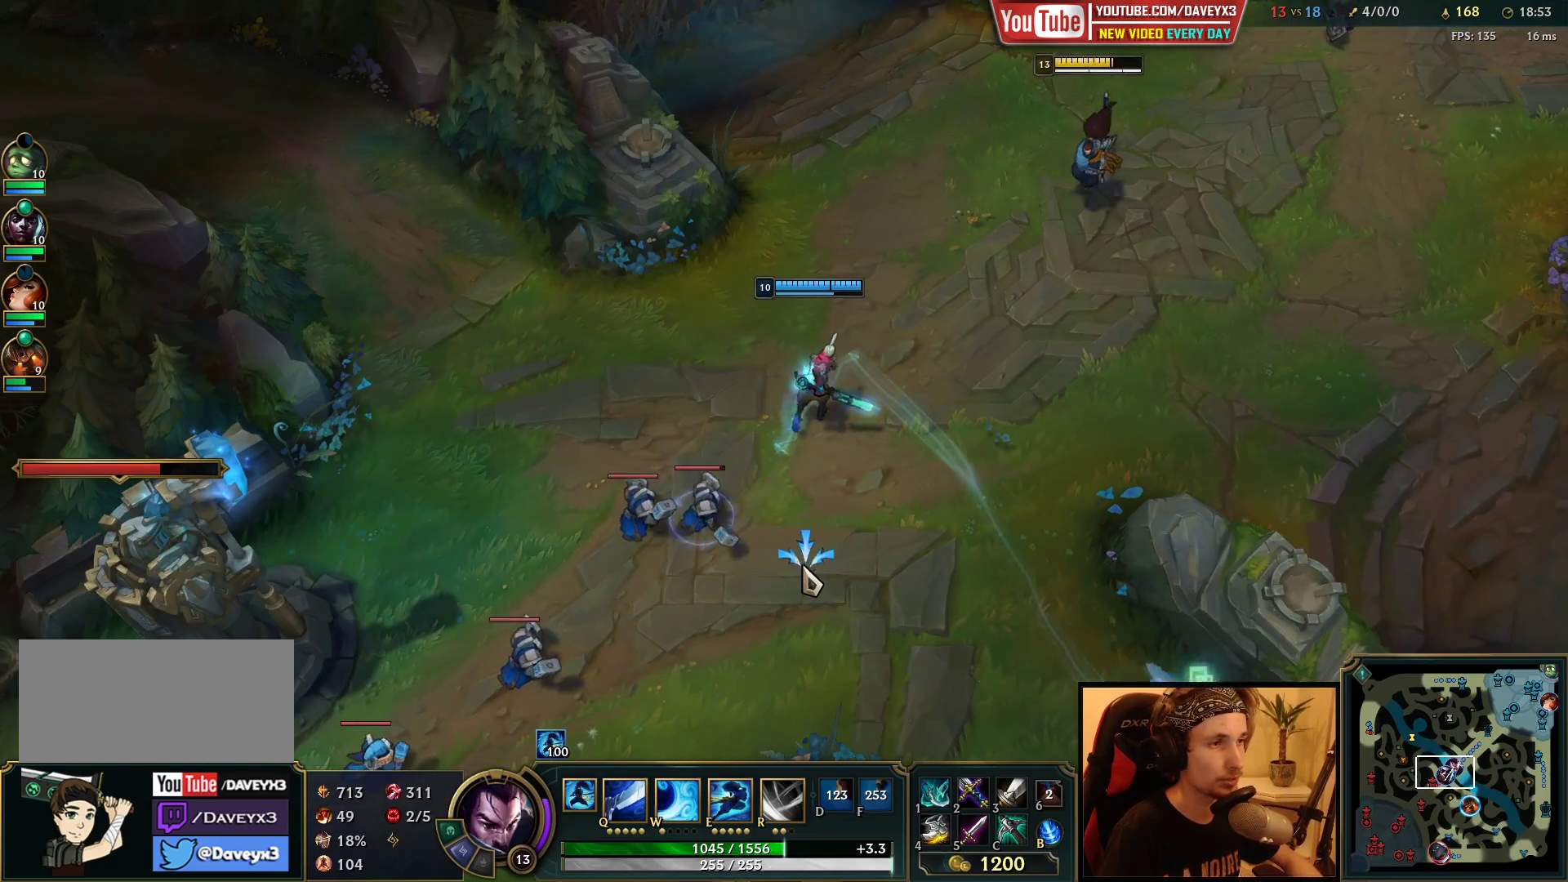
{"keys": [], "mouse": [], "events": []}
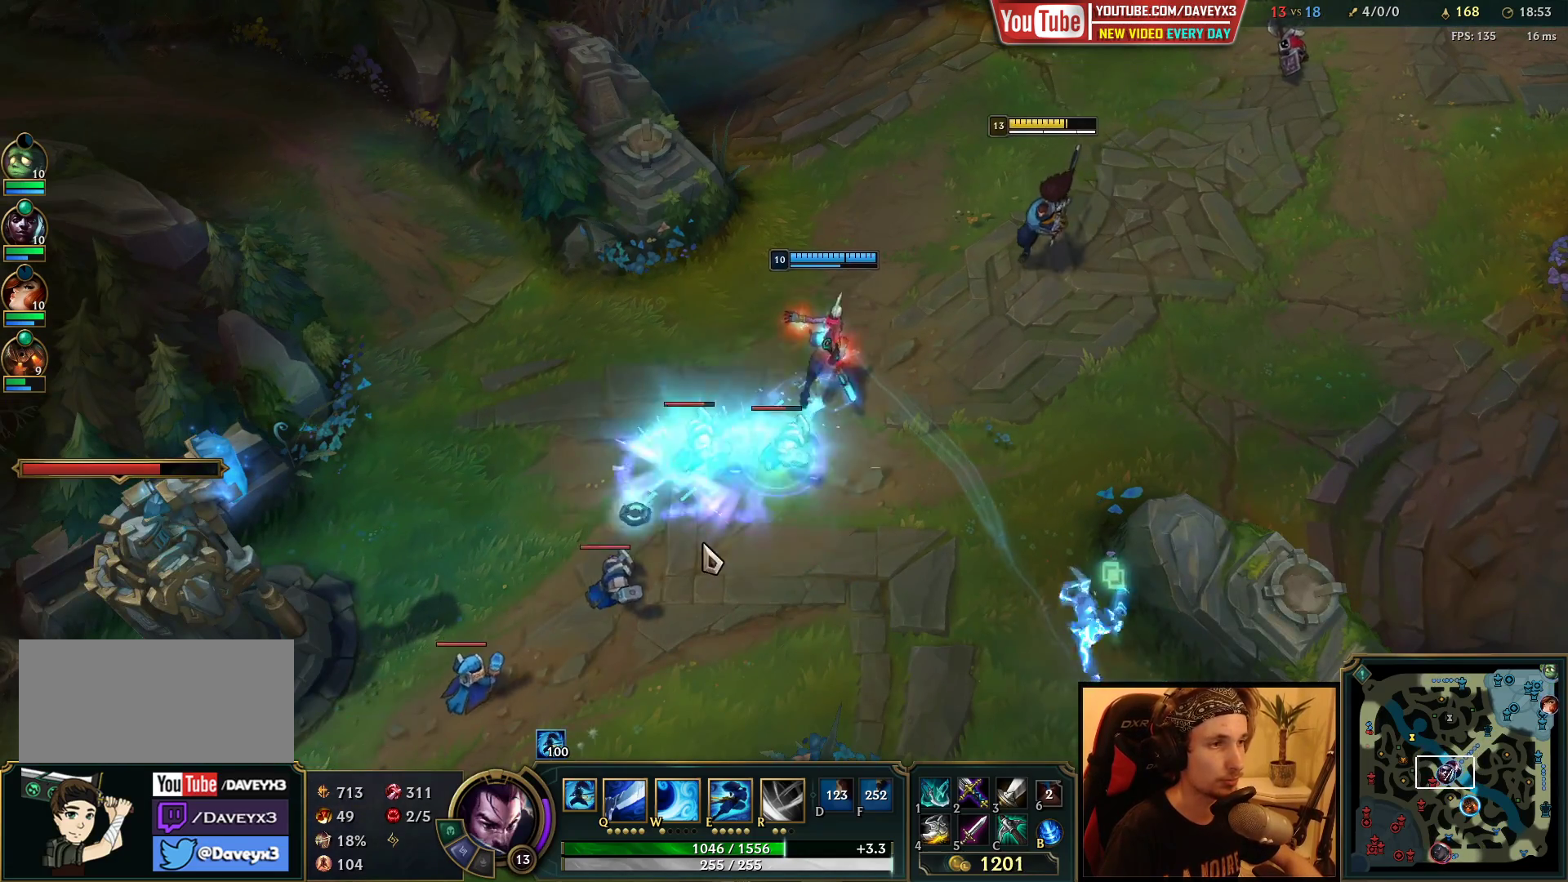
{"keys": [], "mouse": ["right"], "events": [[483, "mouse_right", "down"]]}
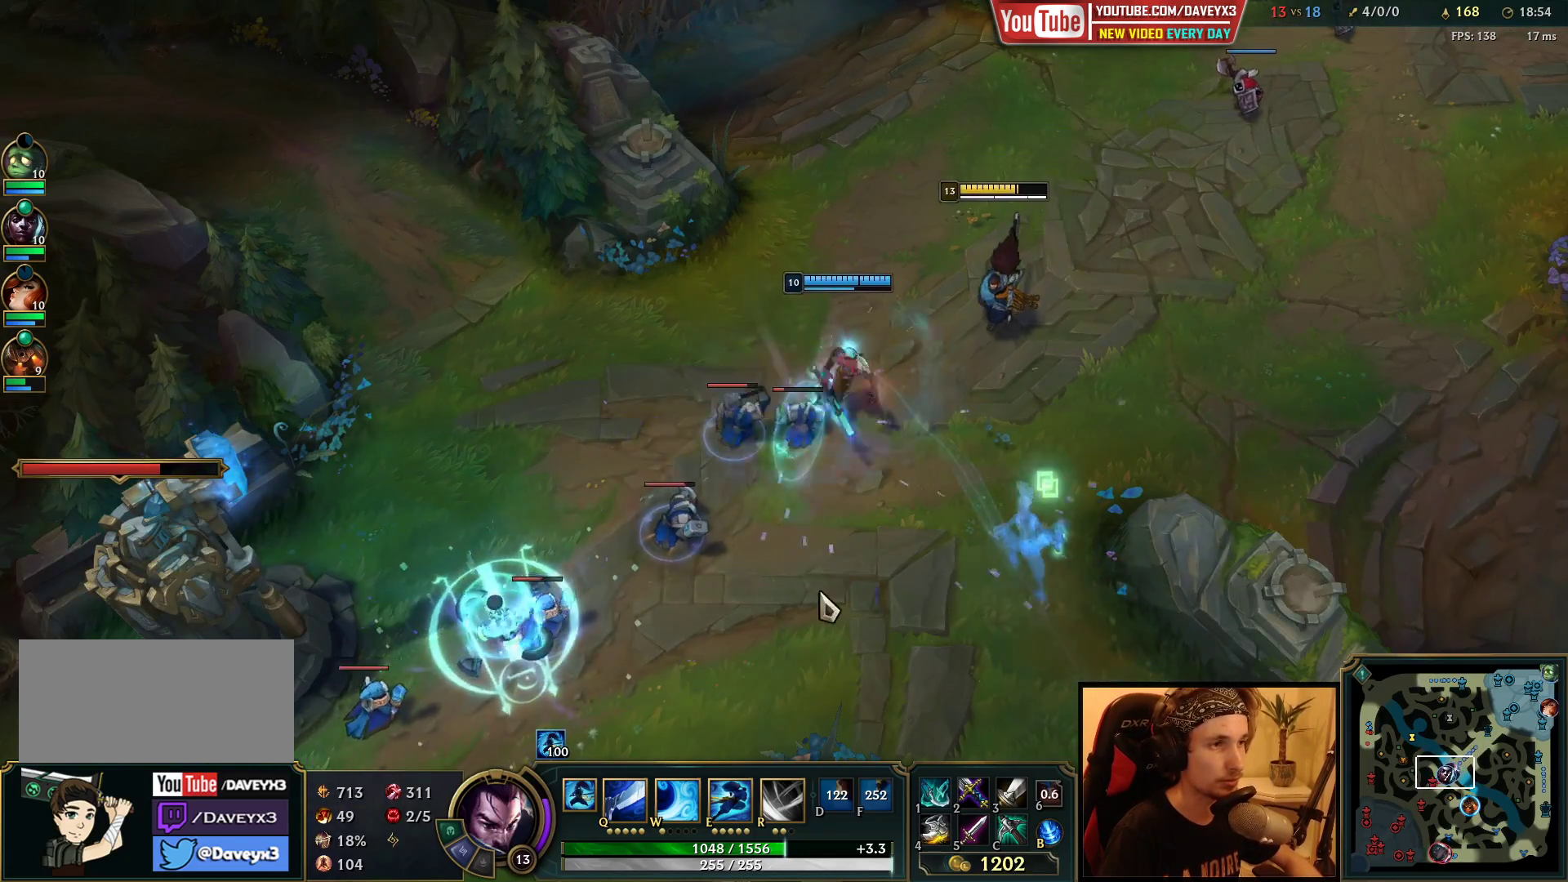
{"keys": ["q"], "mouse": [], "events": [[117, "mouse_right", "up"], [383, "q", "down"], [433, "q", "up"], [500, "q", "down"]]}
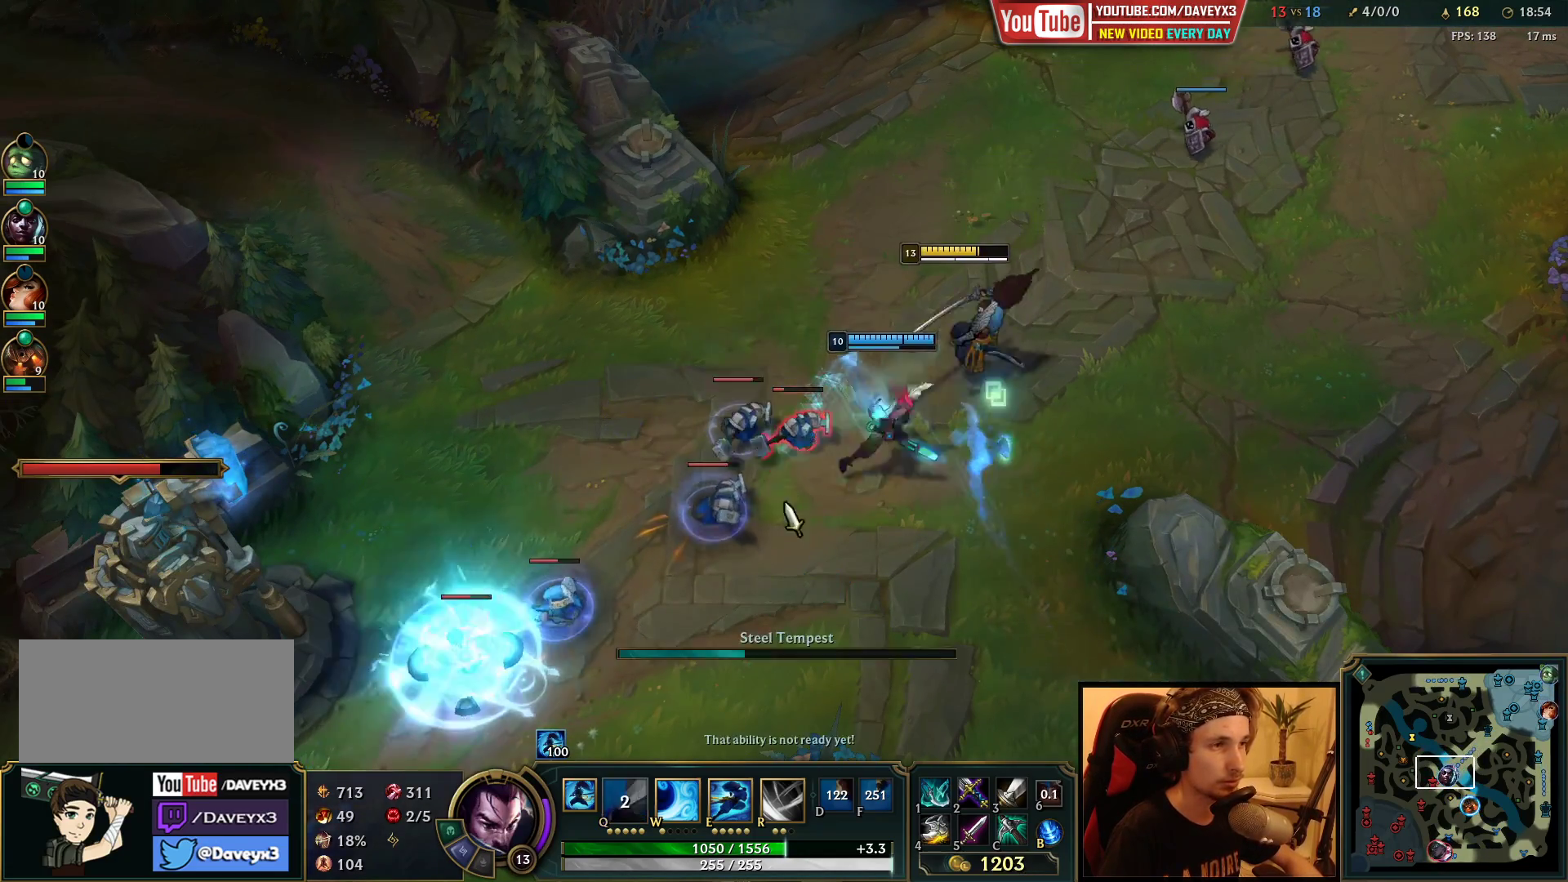
{"keys": [], "mouse": [], "events": [[50, "mouse_right", "down"], [83, "q", "up"], [167, "mouse_right", "up"], [233, "mouse_right", "down"], [383, "mouse_right", "up"]]}
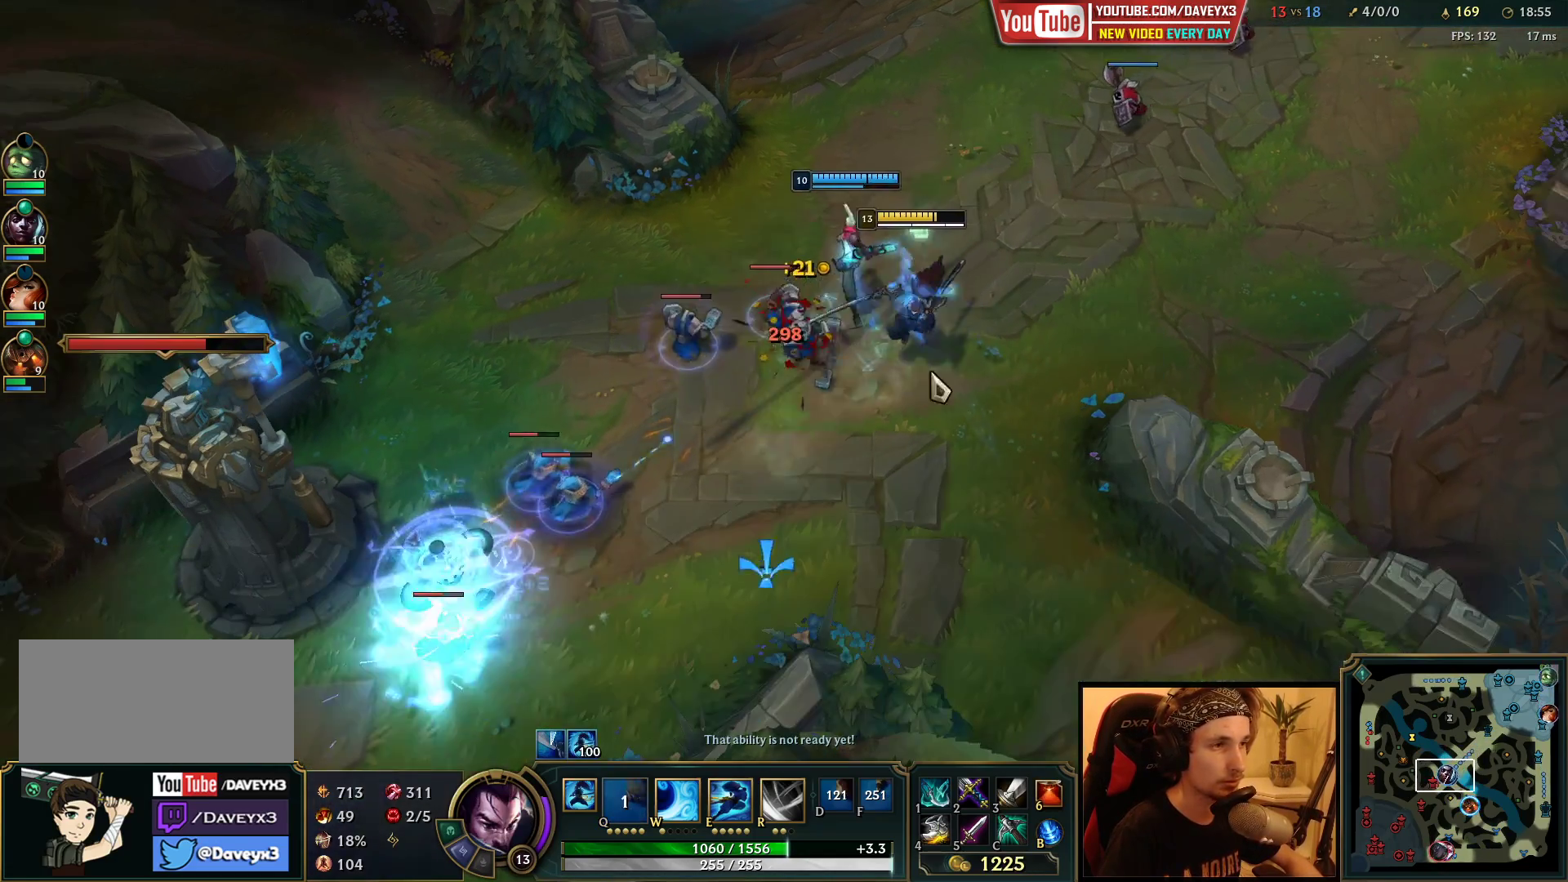
{"keys": [], "mouse": [], "events": [[117, "mouse_right", "down"], [183, "mouse_right", "up"], [267, "mouse_right", "down"], [383, "mouse_right", "up"]]}
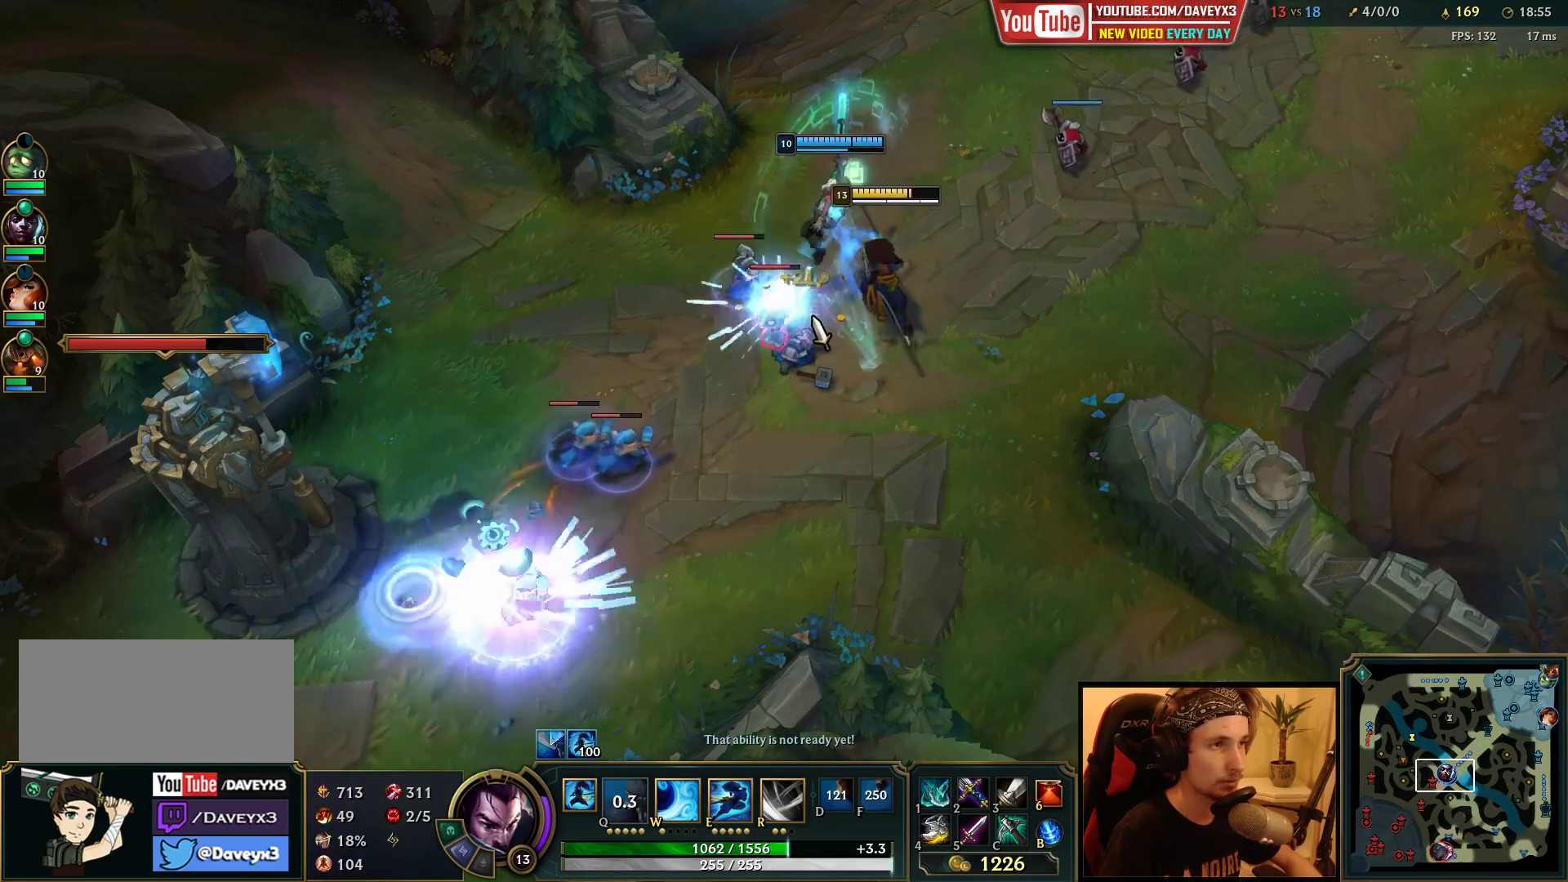
{"keys": [], "mouse": [], "events": [[33, "mouse_left", "down"], [100, "mouse_left", "up"], [183, "mouse_right", "down"], [267, "q", "down"], [283, "mouse_right", "up"], [300, "q", "up"], [383, "q", "down"], [450, "q", "up"]]}
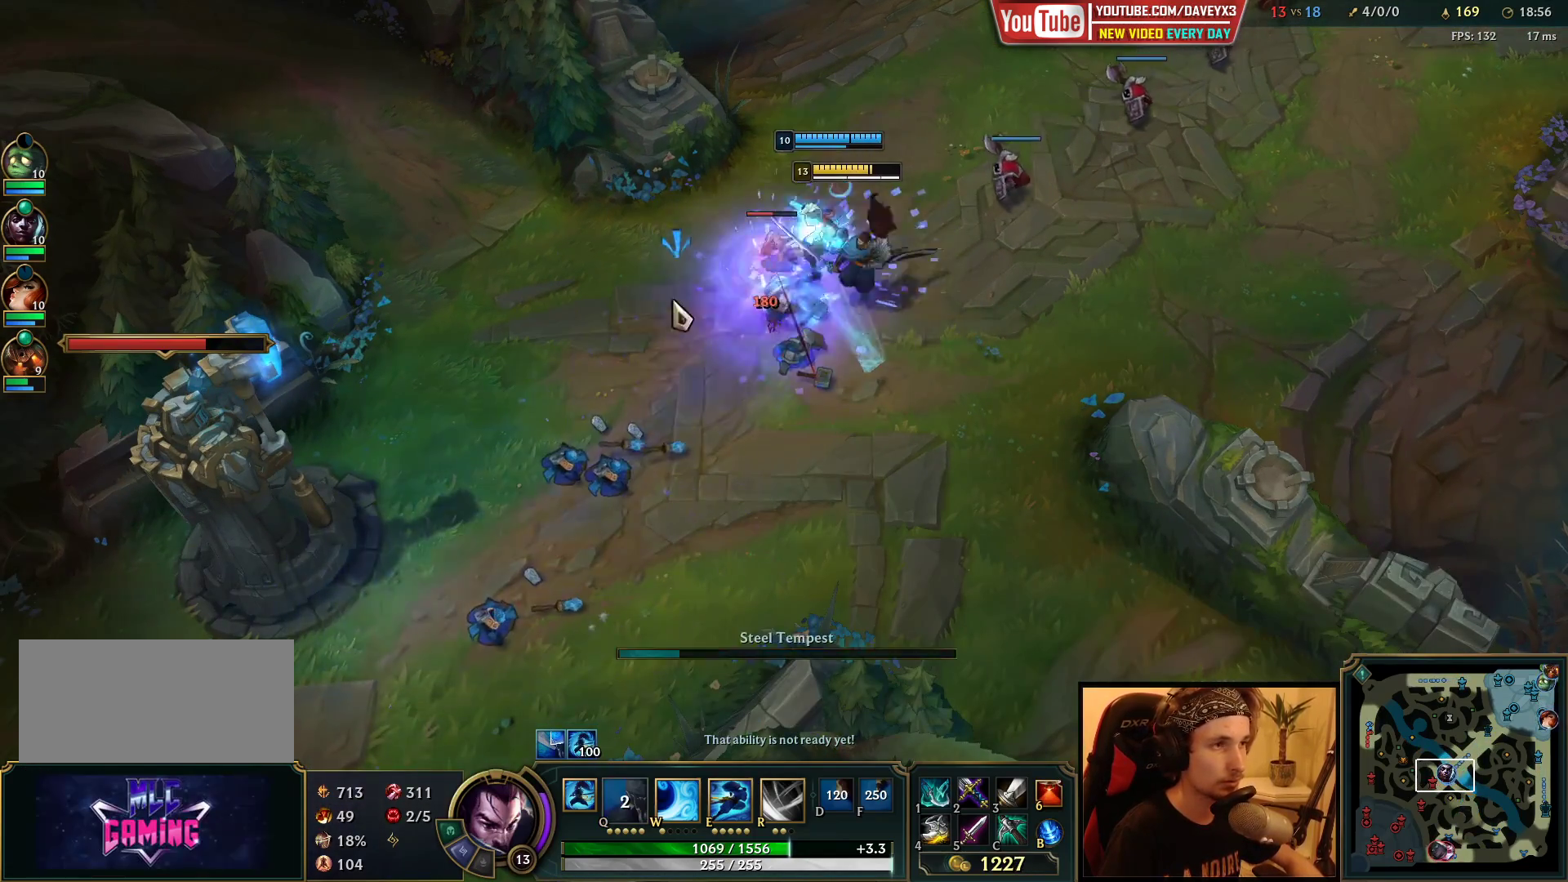
{"keys": [], "mouse": ["left"], "events": [[17, "q", "down"], [100, "q", "up"], [117, "mouse_left", "down"], [383, "mouse_left", "up"], [450, "mouse_left", "down"]]}
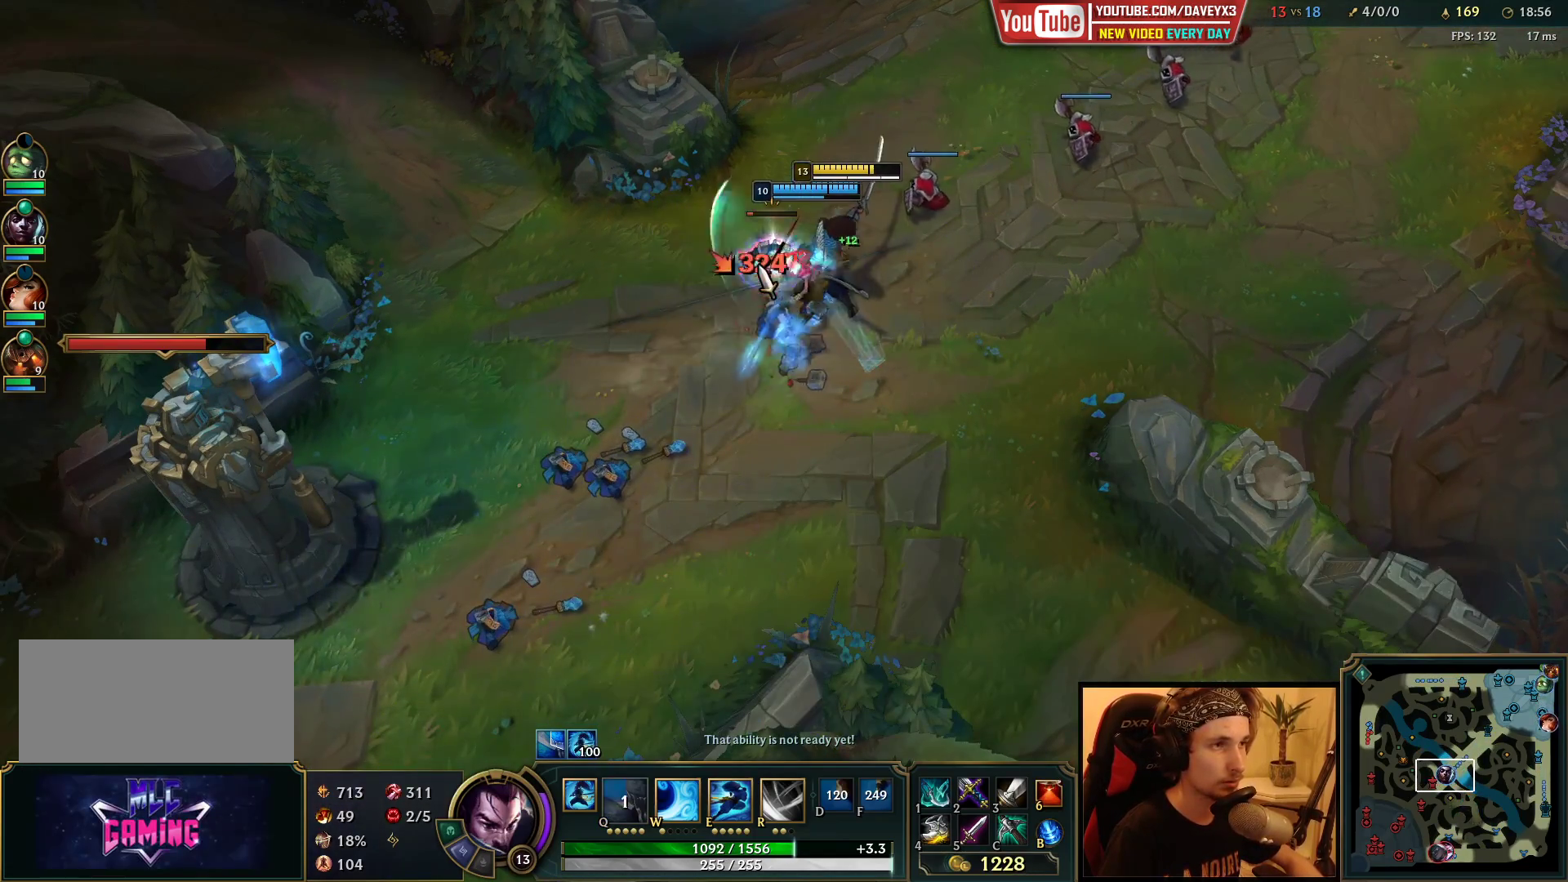
{"keys": [], "mouse": ["left"], "events": [[50, "mouse_left", "up"], [333, "mouse_left", "down"], [417, "mouse_left", "up"], [483, "mouse_left", "down"]]}
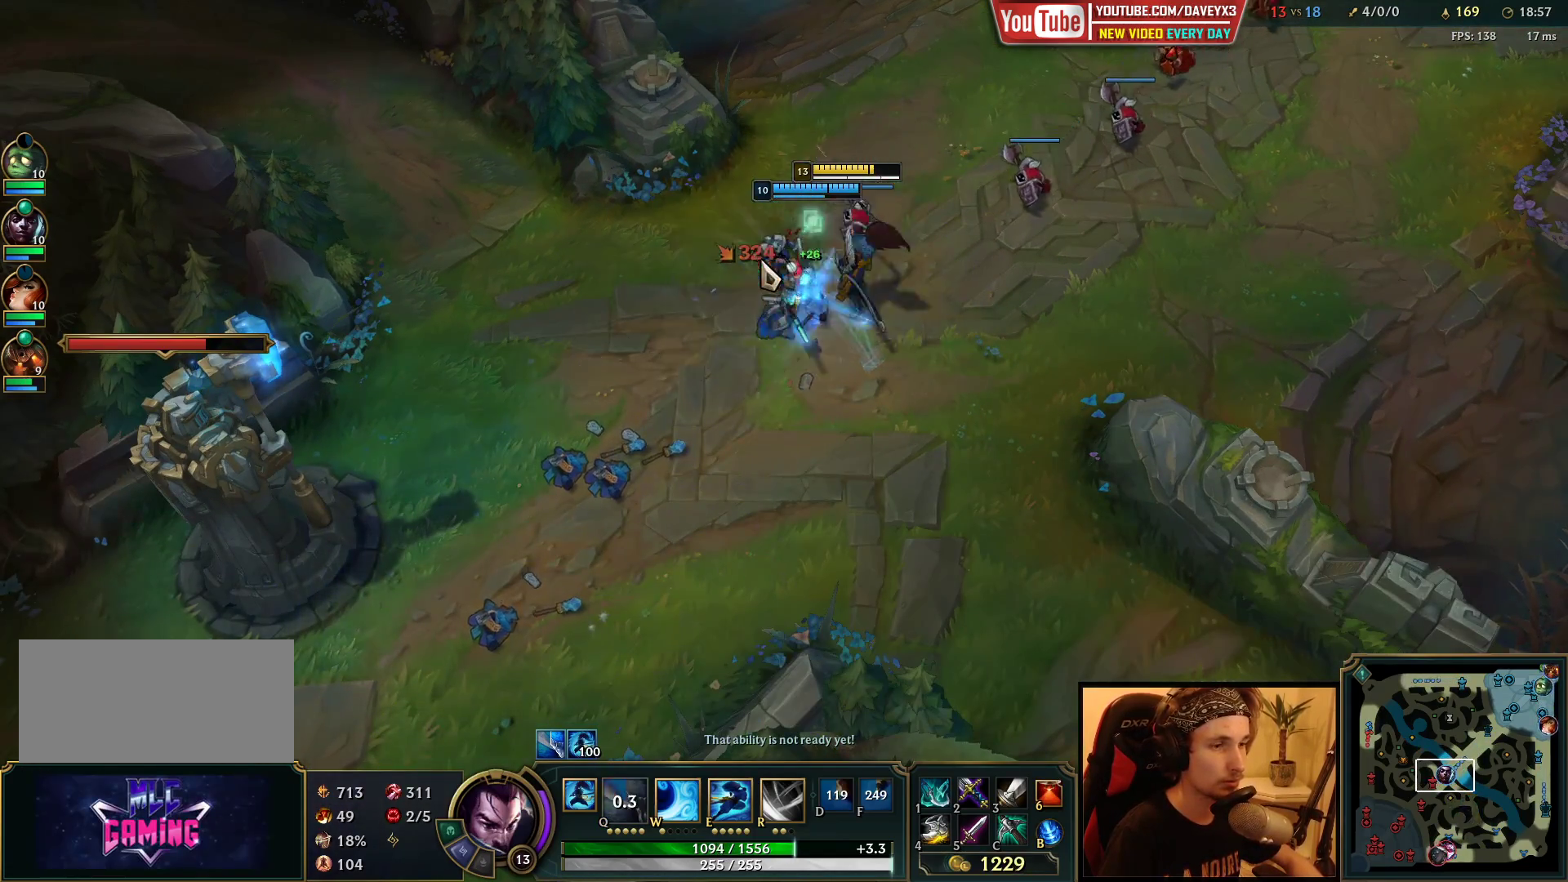
{"keys": [], "mouse": [], "events": [[50, "mouse_left", "up"], [250, "mouse_right", "down"], [333, "mouse_right", "up"]]}
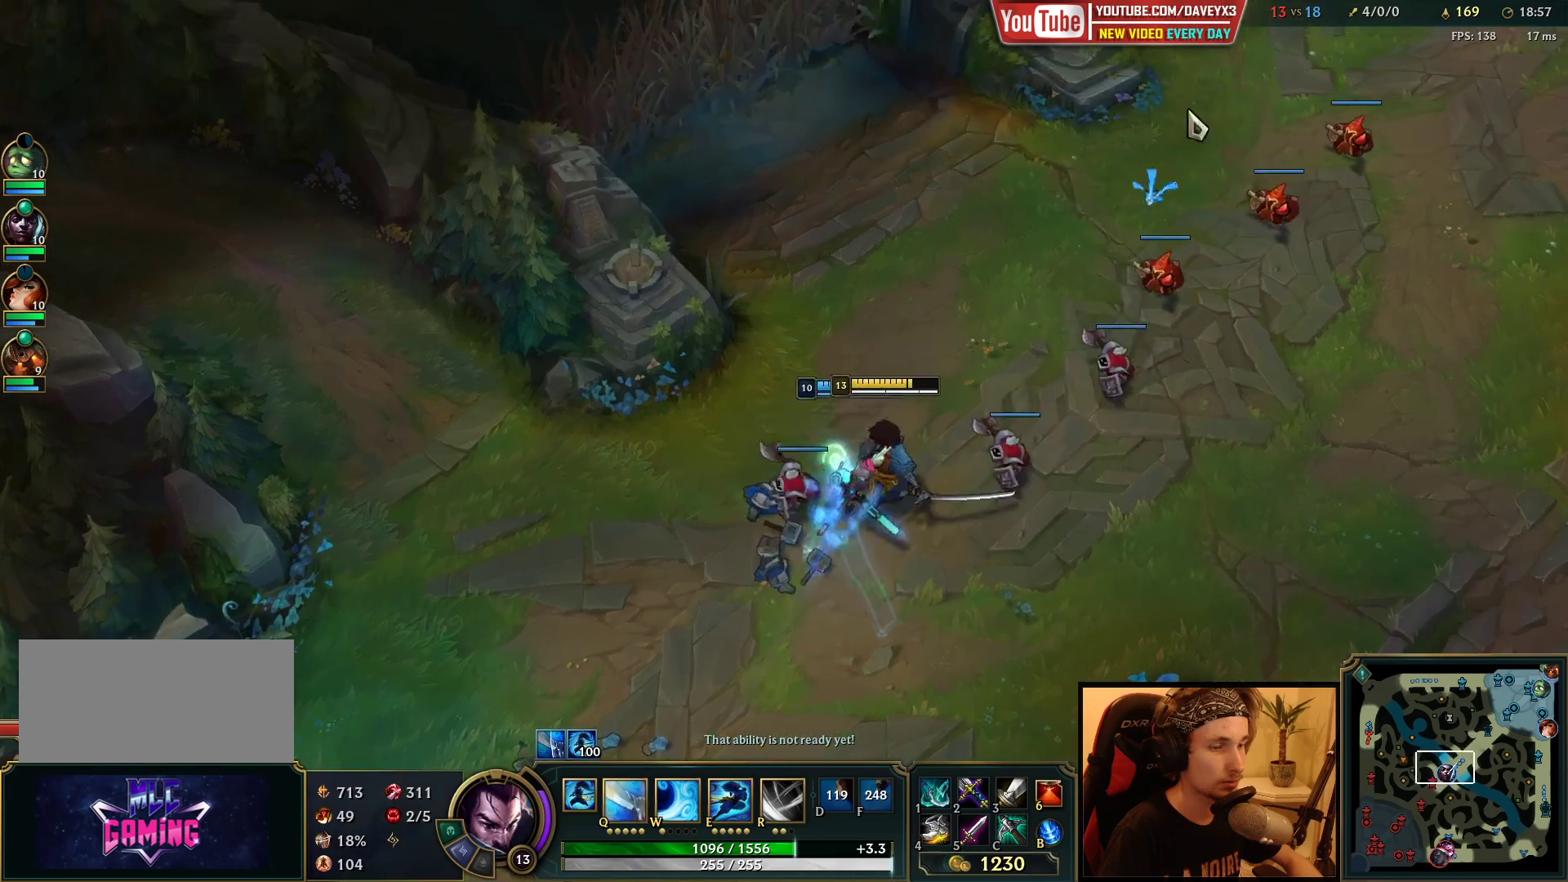
{"keys": [], "mouse": [], "events": [[17, "mouse_right", "down"], [83, "mouse_right", "up"]]}
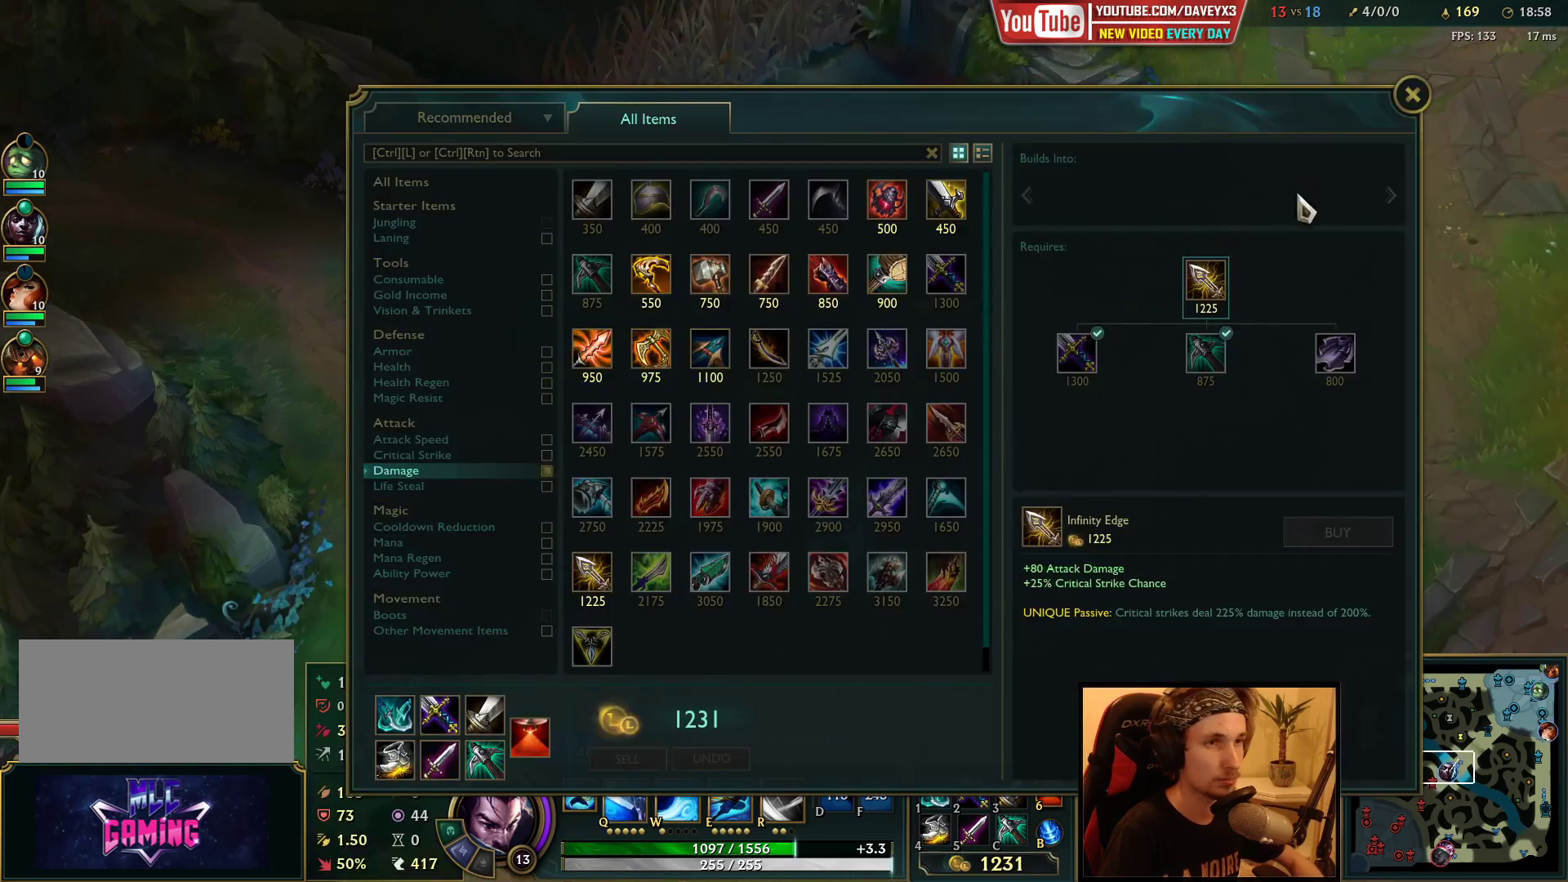
{"keys": [], "mouse": [], "events": []}
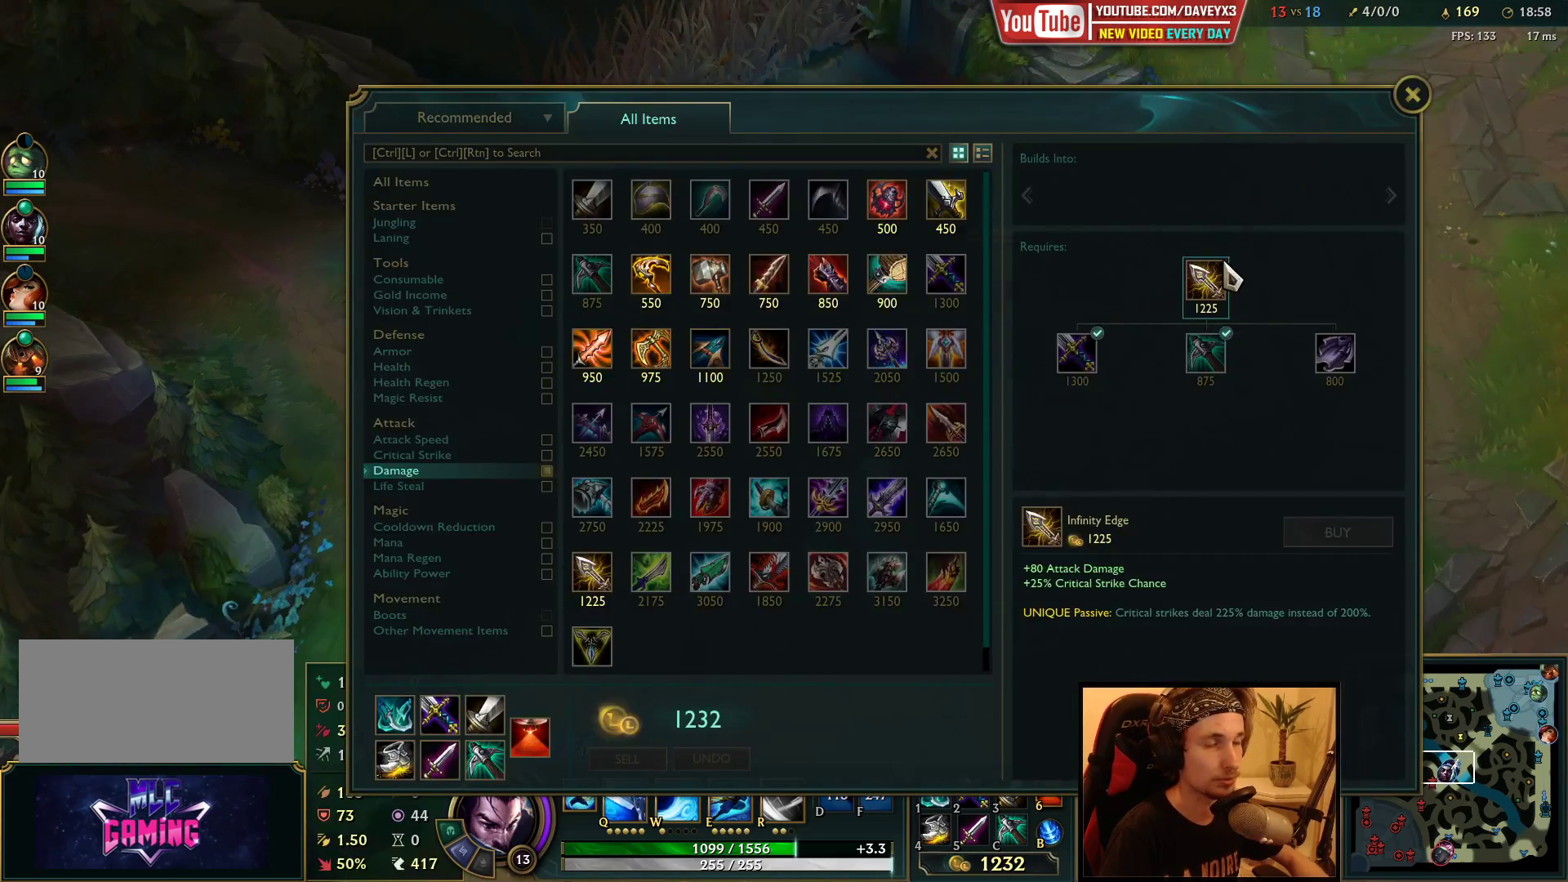
{"keys": [], "mouse": ["right"], "events": [[467, "mouse_right", "down"]]}
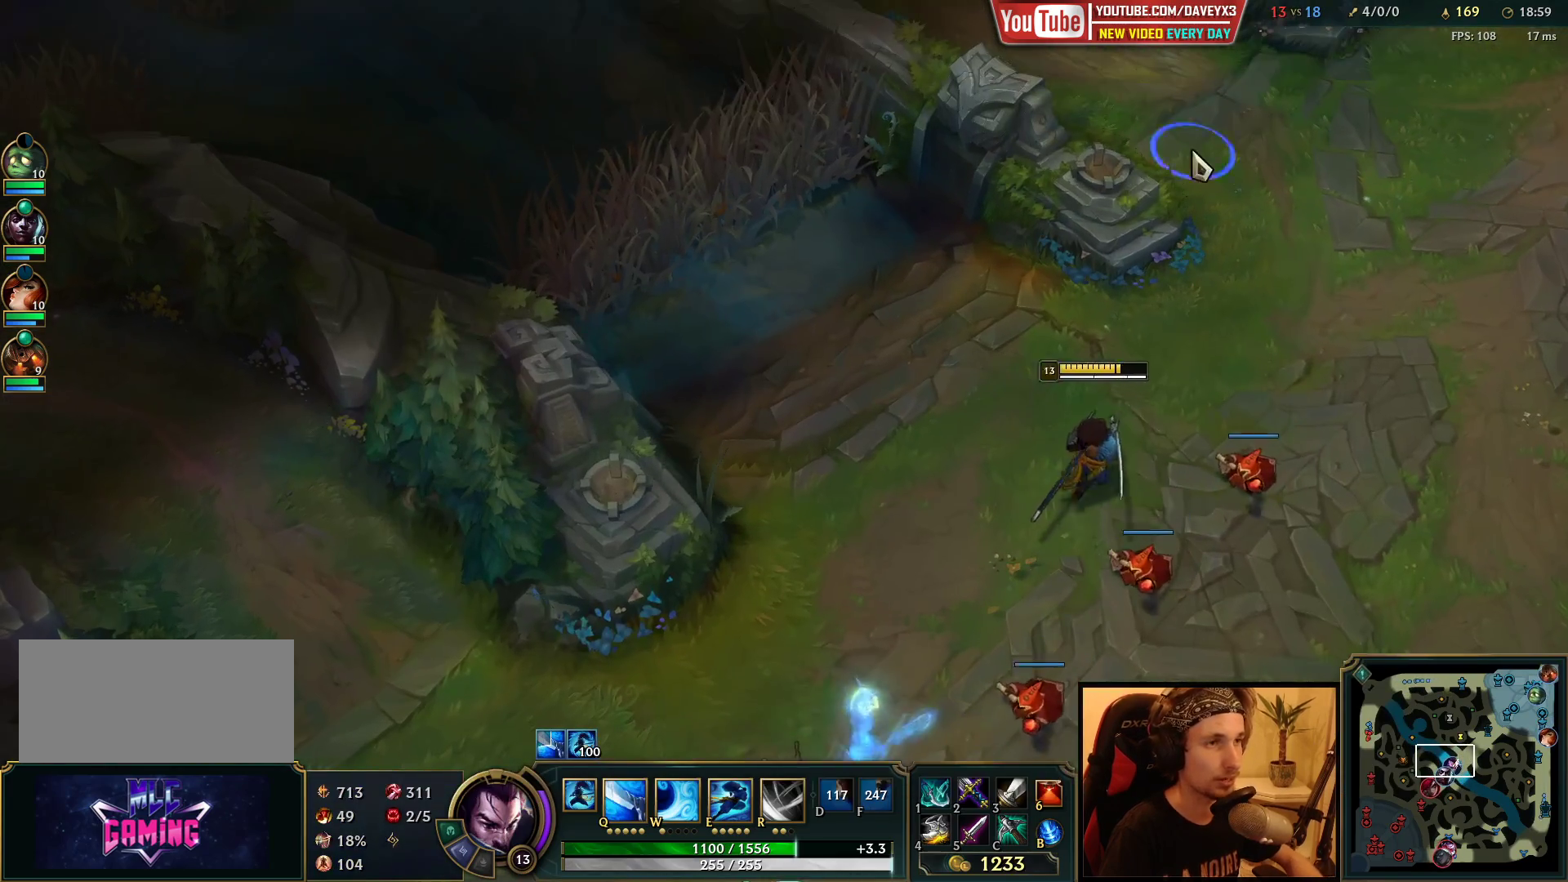
{"keys": [], "mouse": [], "events": [[50, "mouse_right", "up"]]}
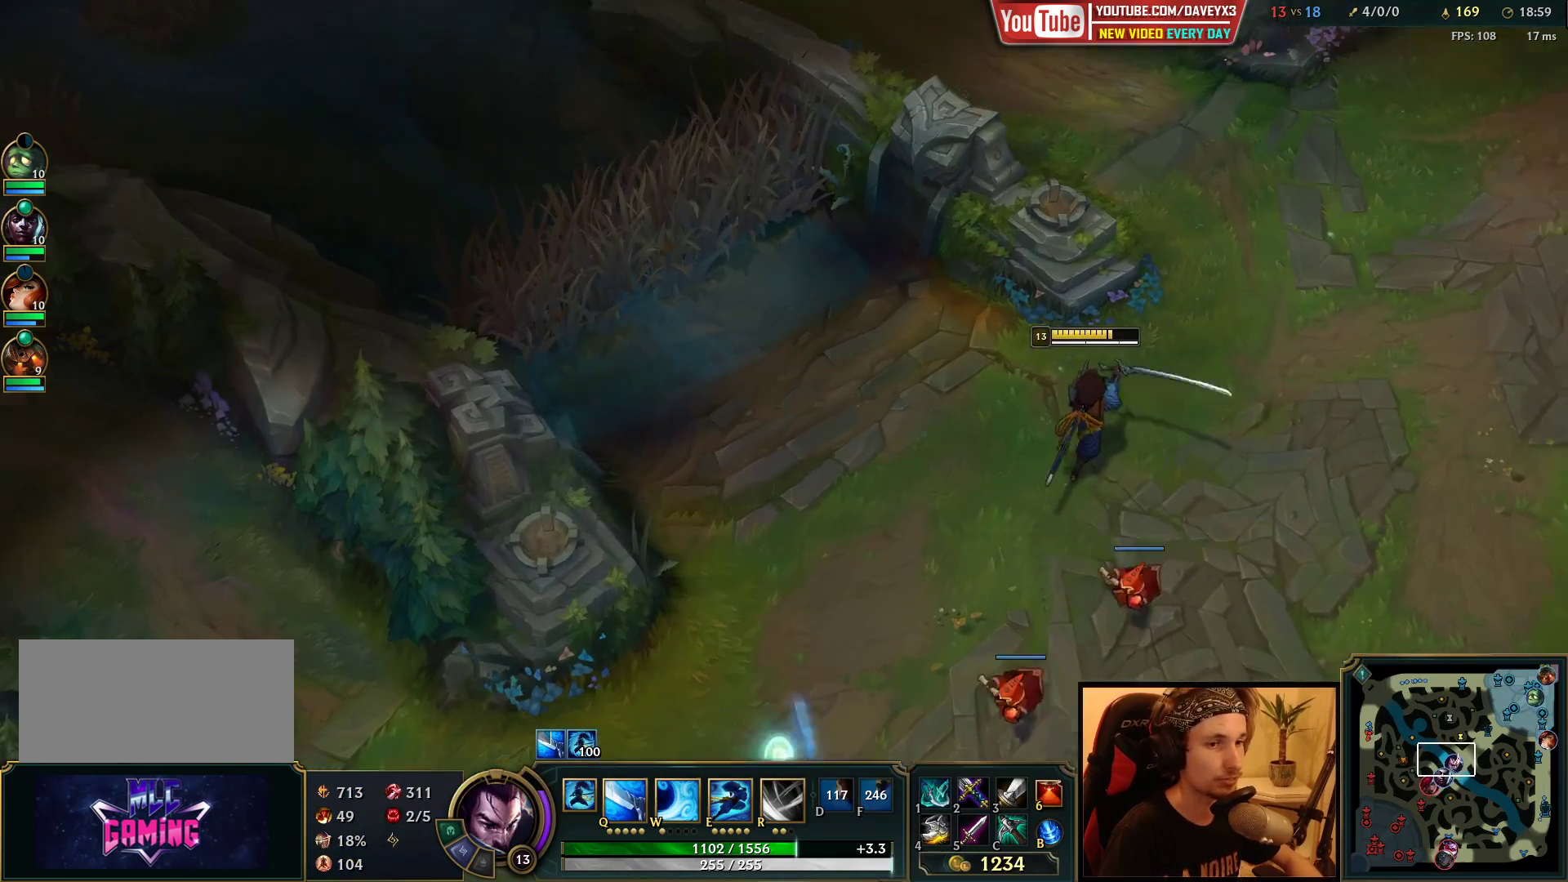
{"keys": [], "mouse": [], "events": [[367, "mouse_right", "down"], [467, "mouse_right", "up"]]}
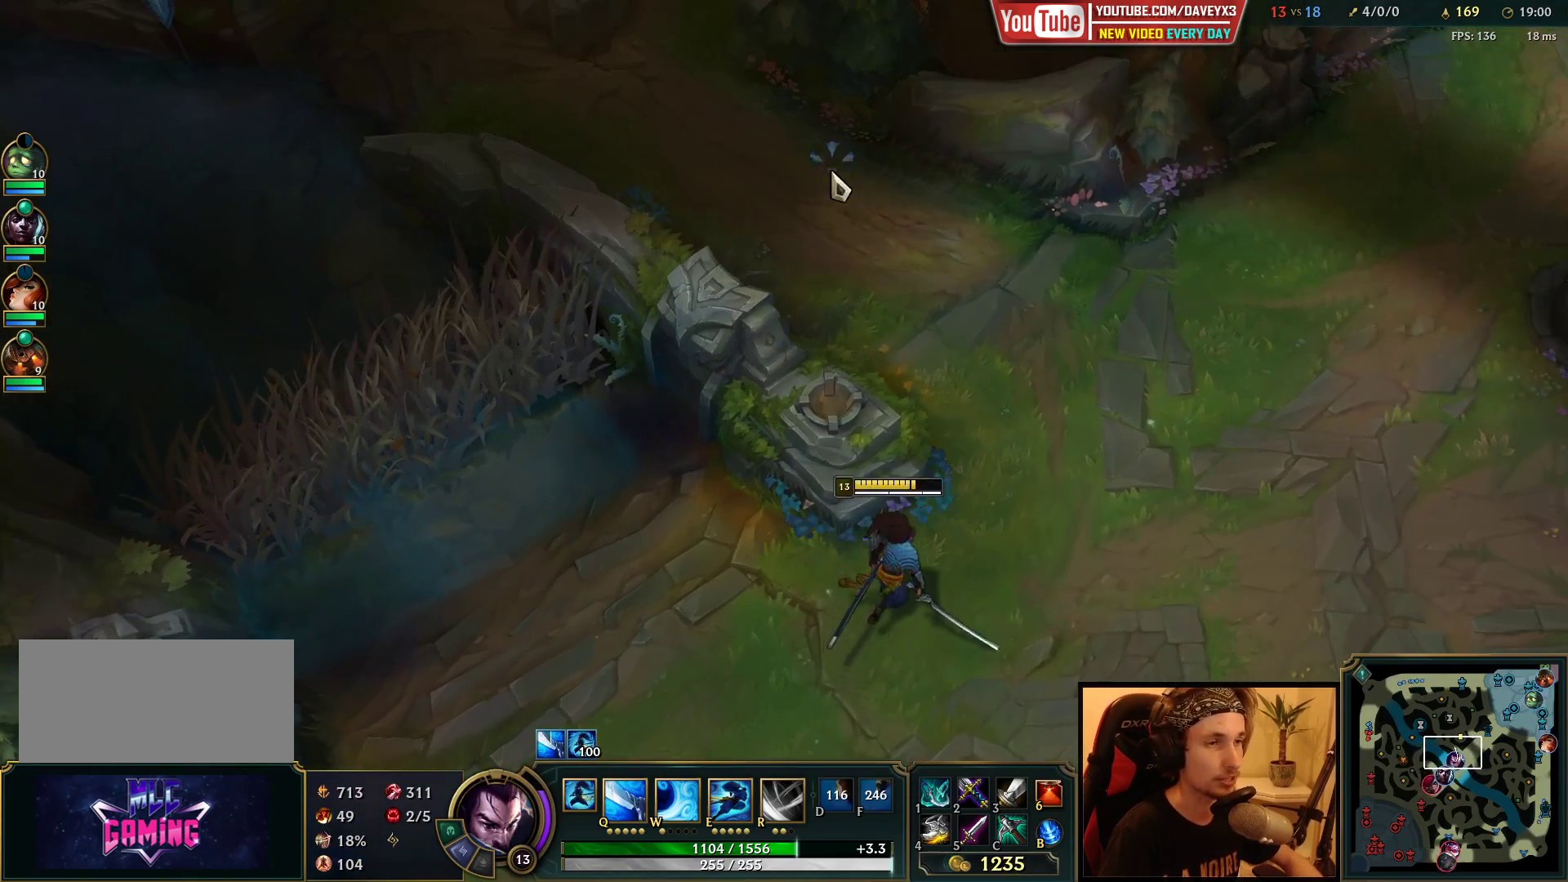
{"keys": [], "mouse": [], "events": []}
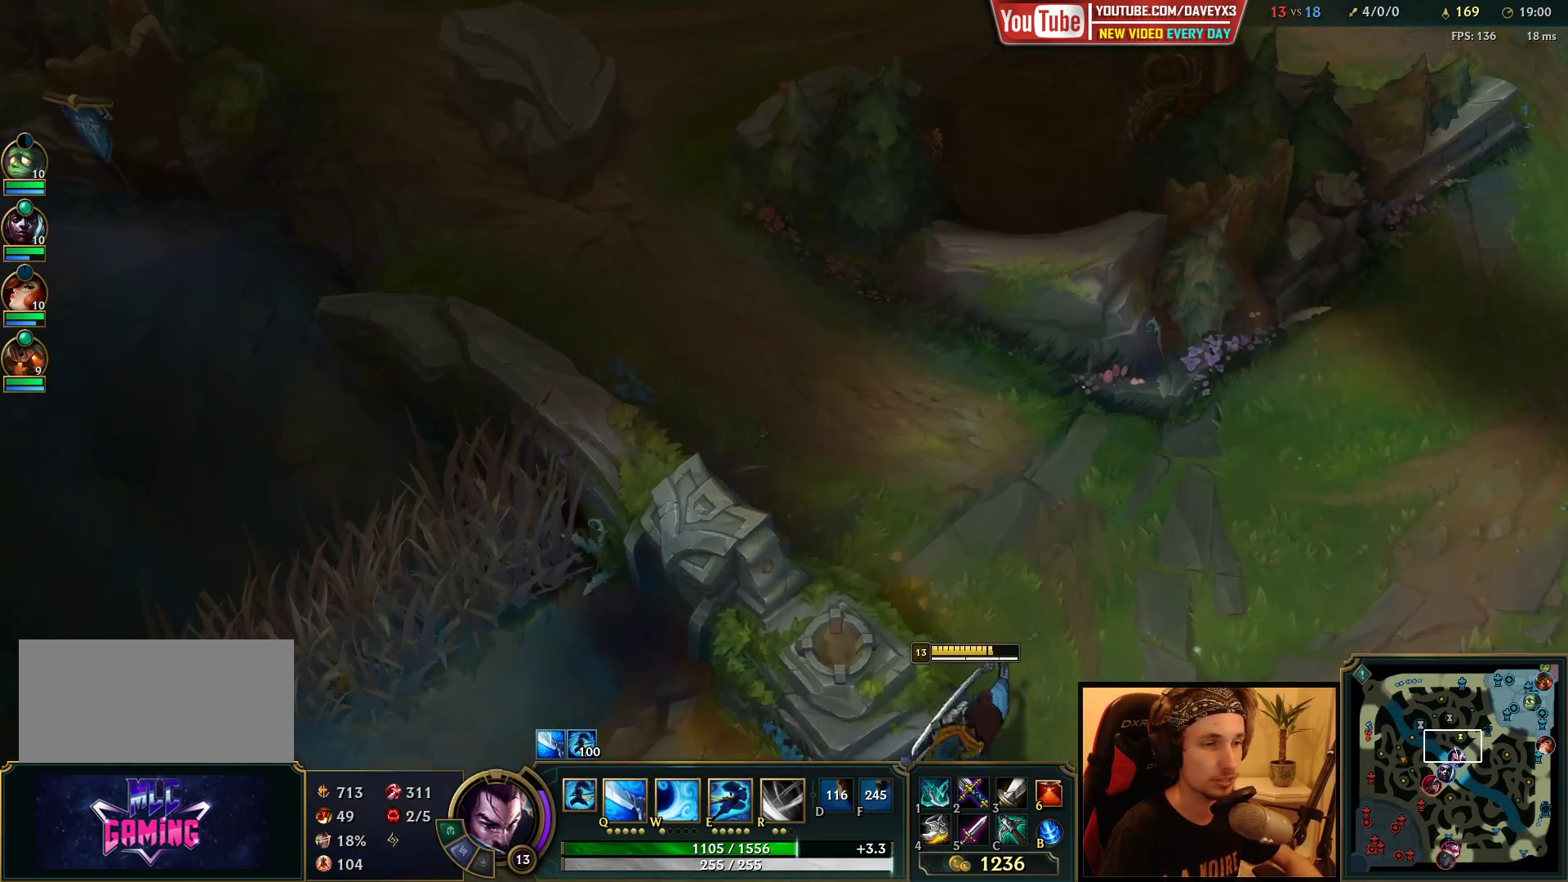
{"keys": [], "mouse": [], "events": []}
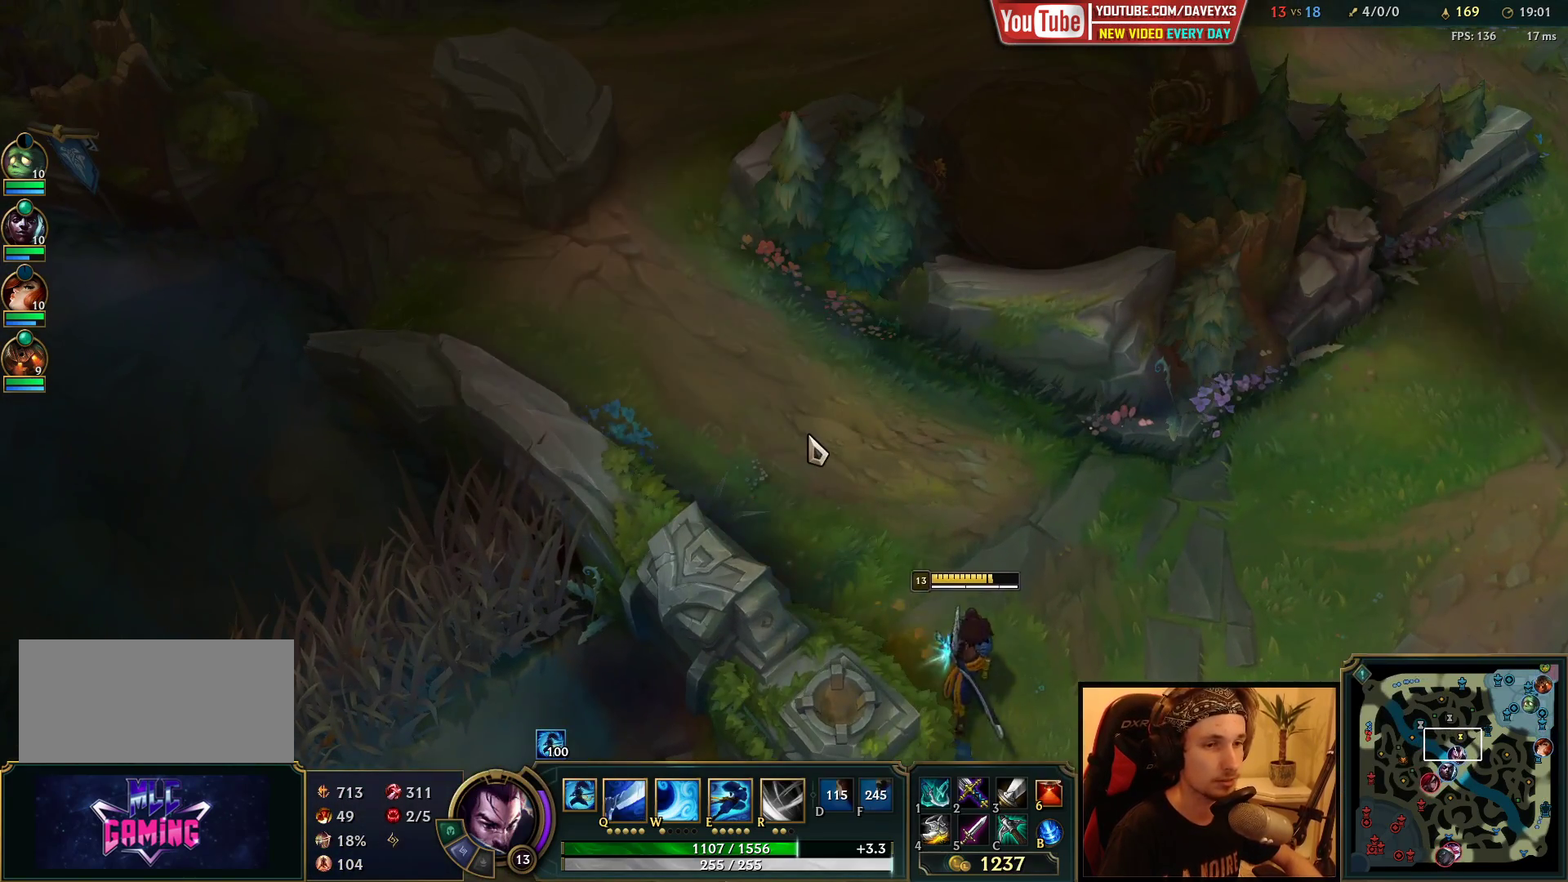
{"keys": [], "mouse": ["right"], "events": [[117, "mouse_right", "down"], [200, "mouse_right", "up"], [267, "mouse_right", "down"], [400, "mouse_right", "up"], [467, "mouse_right", "down"]]}
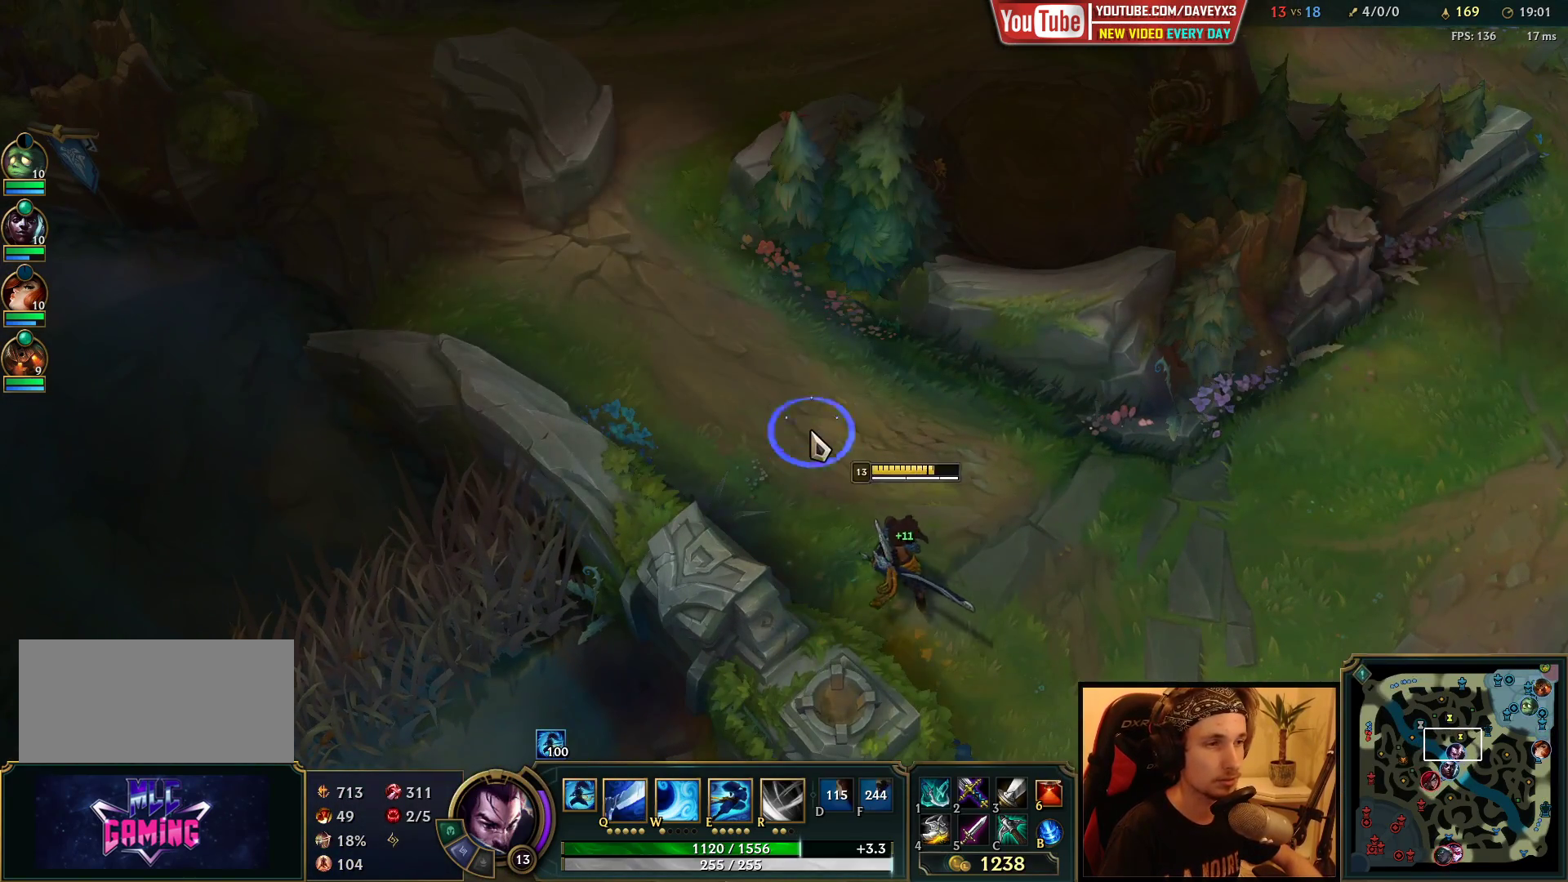
{"keys": [], "mouse": [], "events": [[100, "mouse_right", "up"], [167, "mouse_right", "down"], [283, "mouse_right", "up"]]}
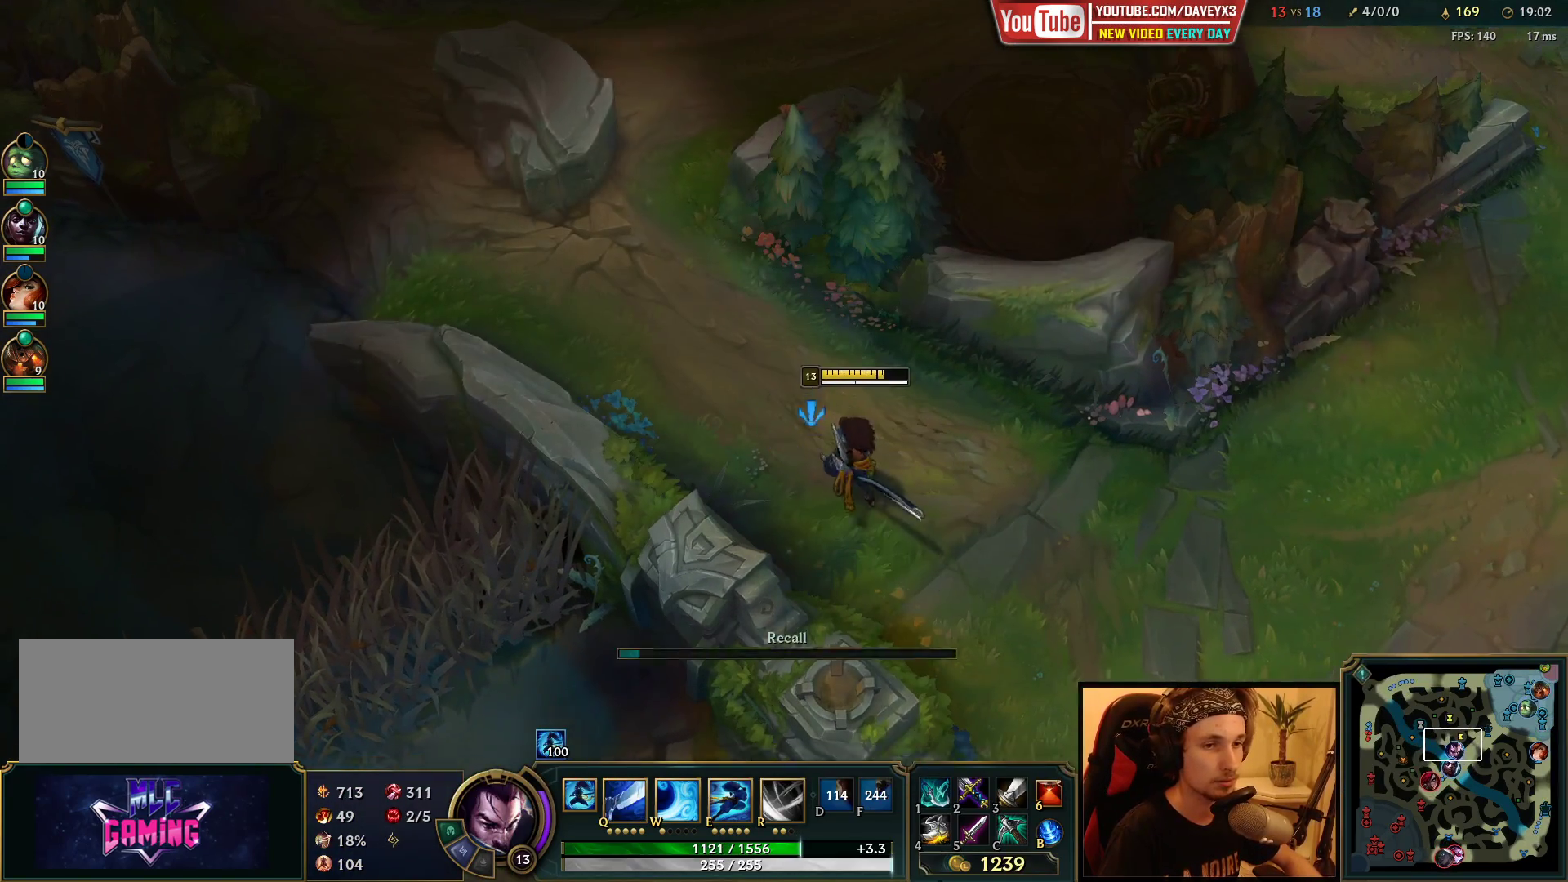
{"keys": [], "mouse": [], "events": []}
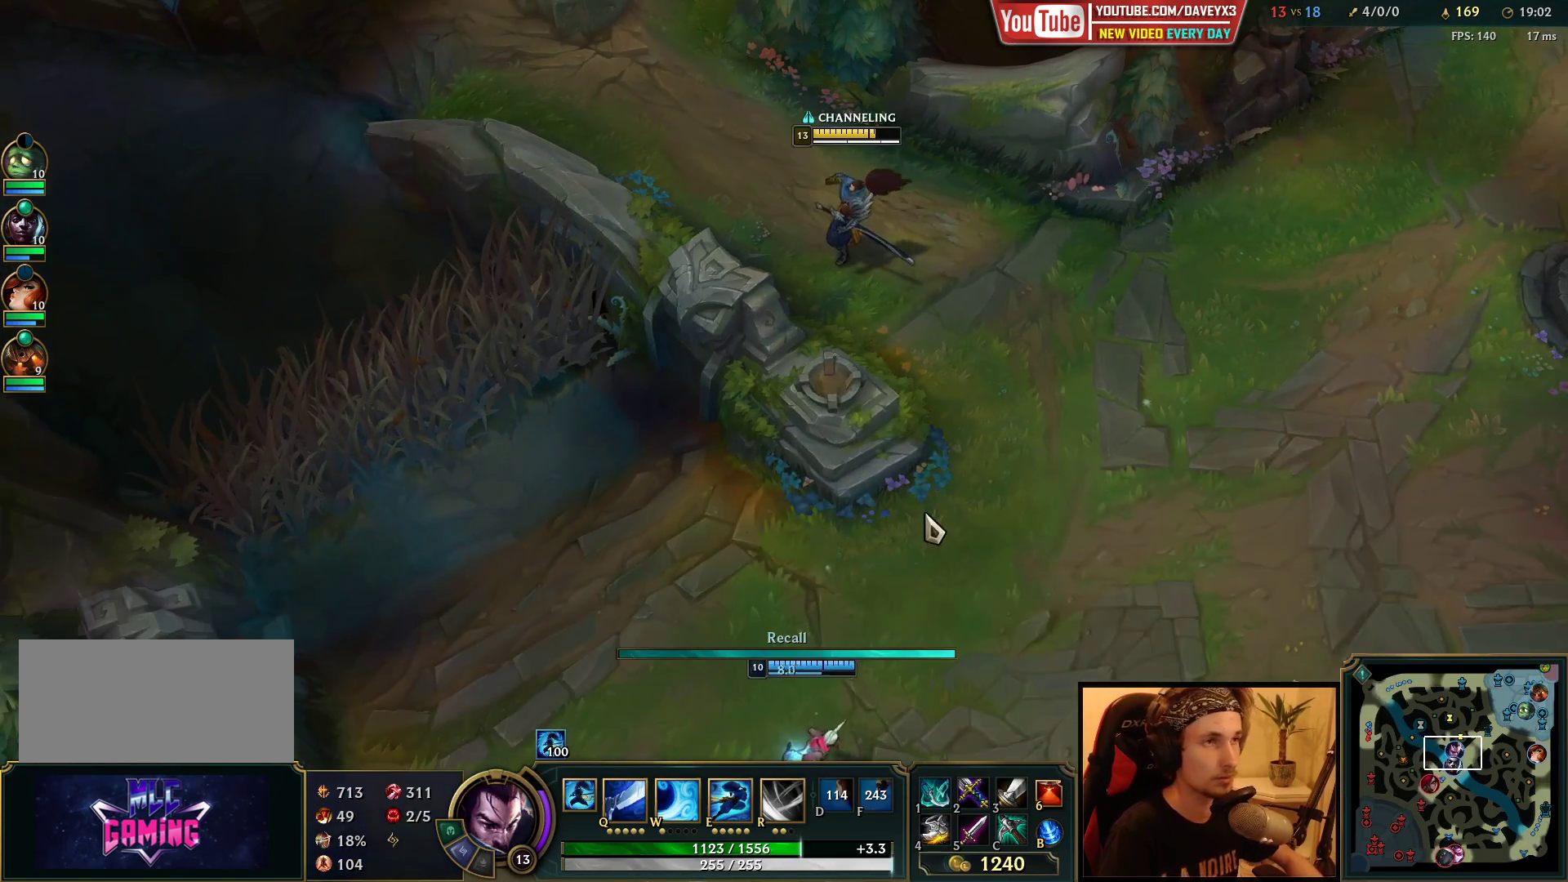
{"keys": ["tab"], "mouse": [], "events": [[300, "tab", "down"]]}
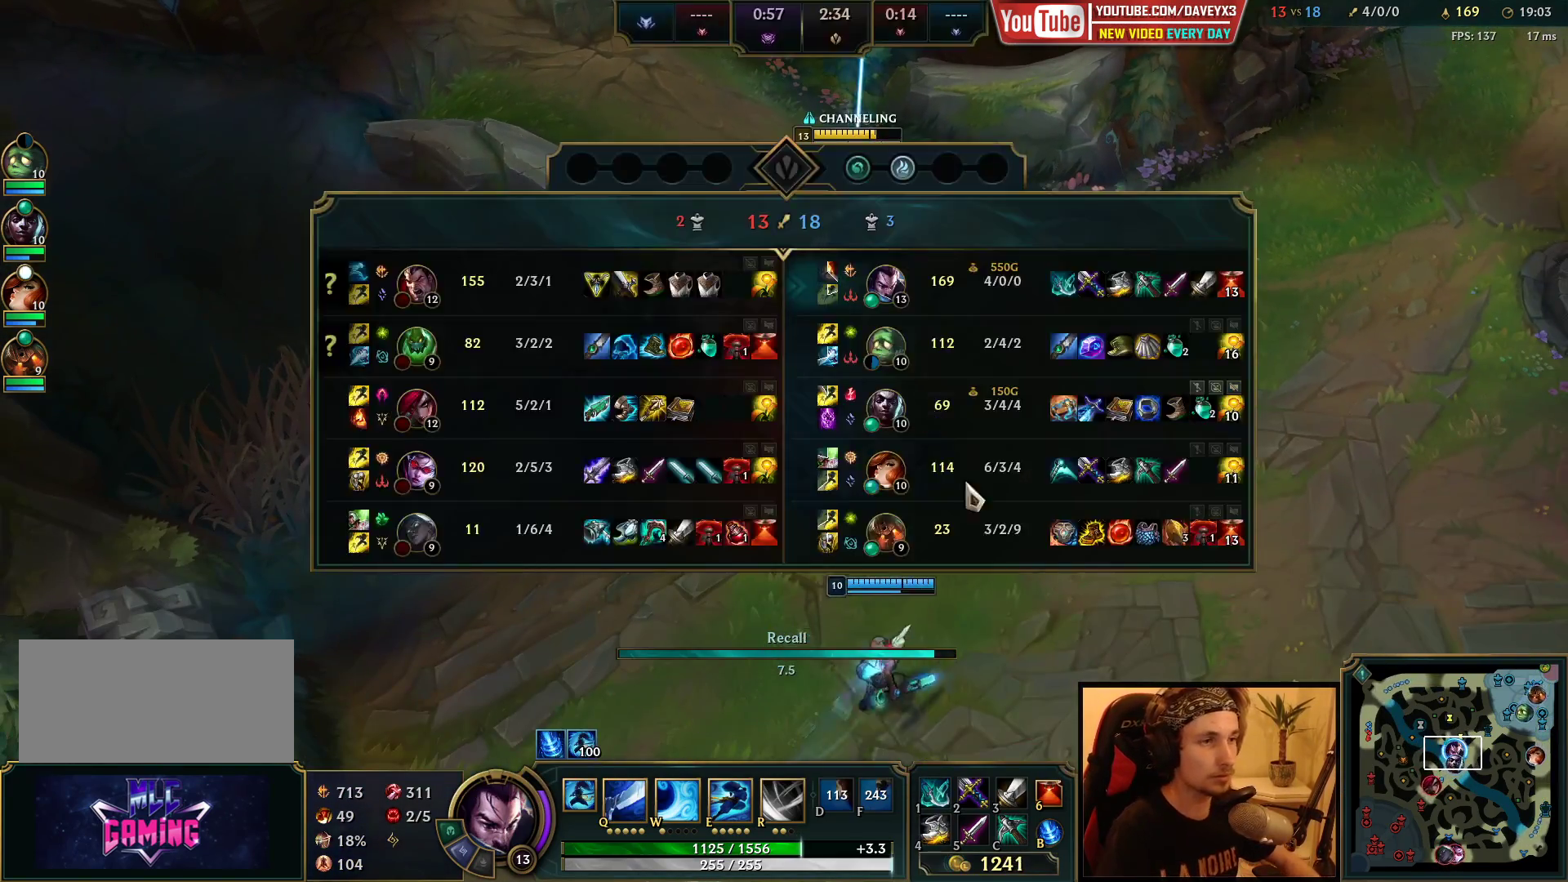
{"keys": ["tab"], "mouse": [], "events": []}